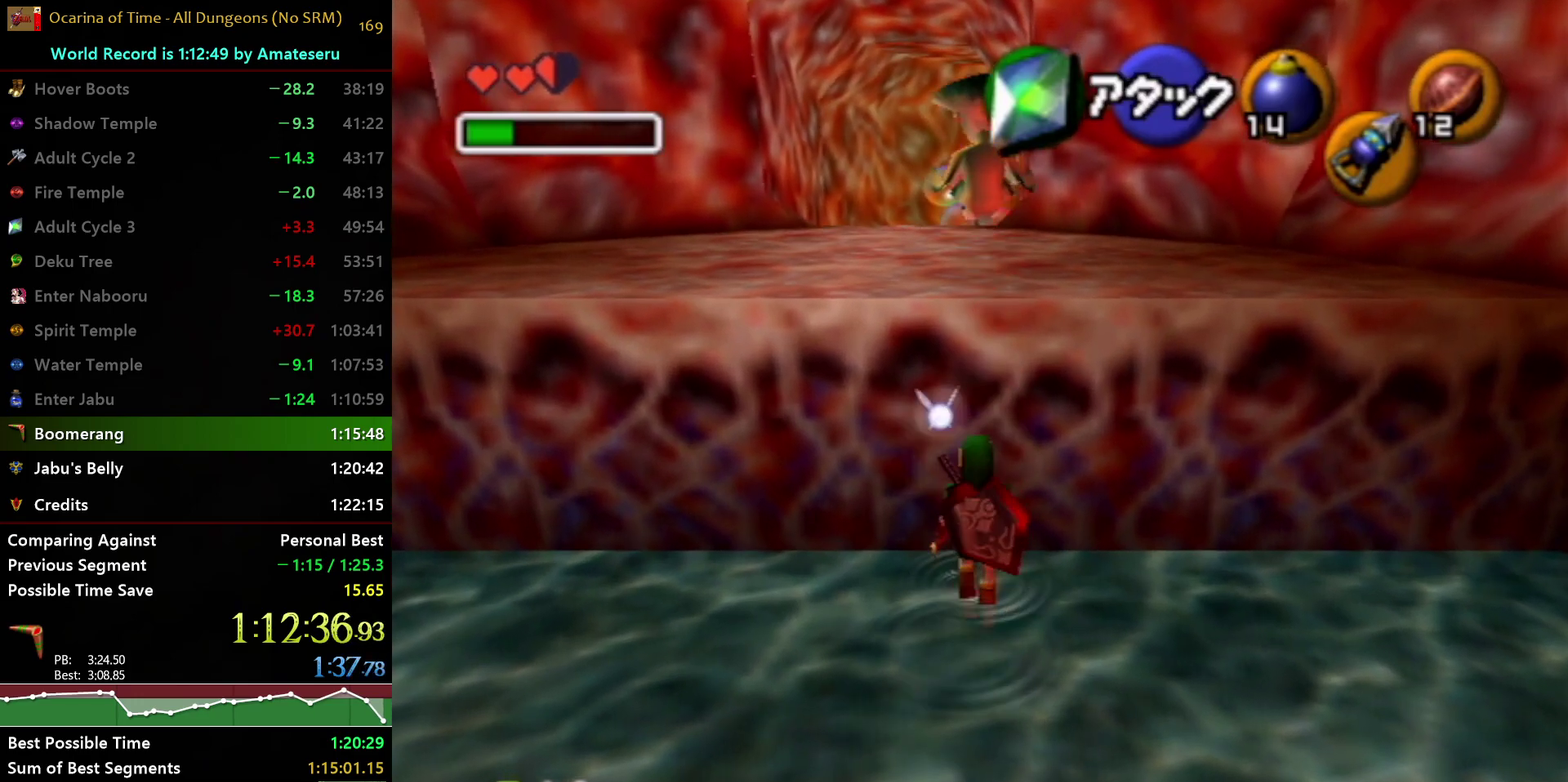
Gameplay with a controller (Nintendo layout); each line is a JSON object with the inputs held at the frame after it. "events" lists button and stick changes between this image and that frame as [ms after this image, input, new state], when the widget could be followed in between. Not read: L3 R3.
{"buttons": [], "left_stick": "up", "right_stick": "center", "events": [[183, "A", "down"], [317, "A", "up"]]}
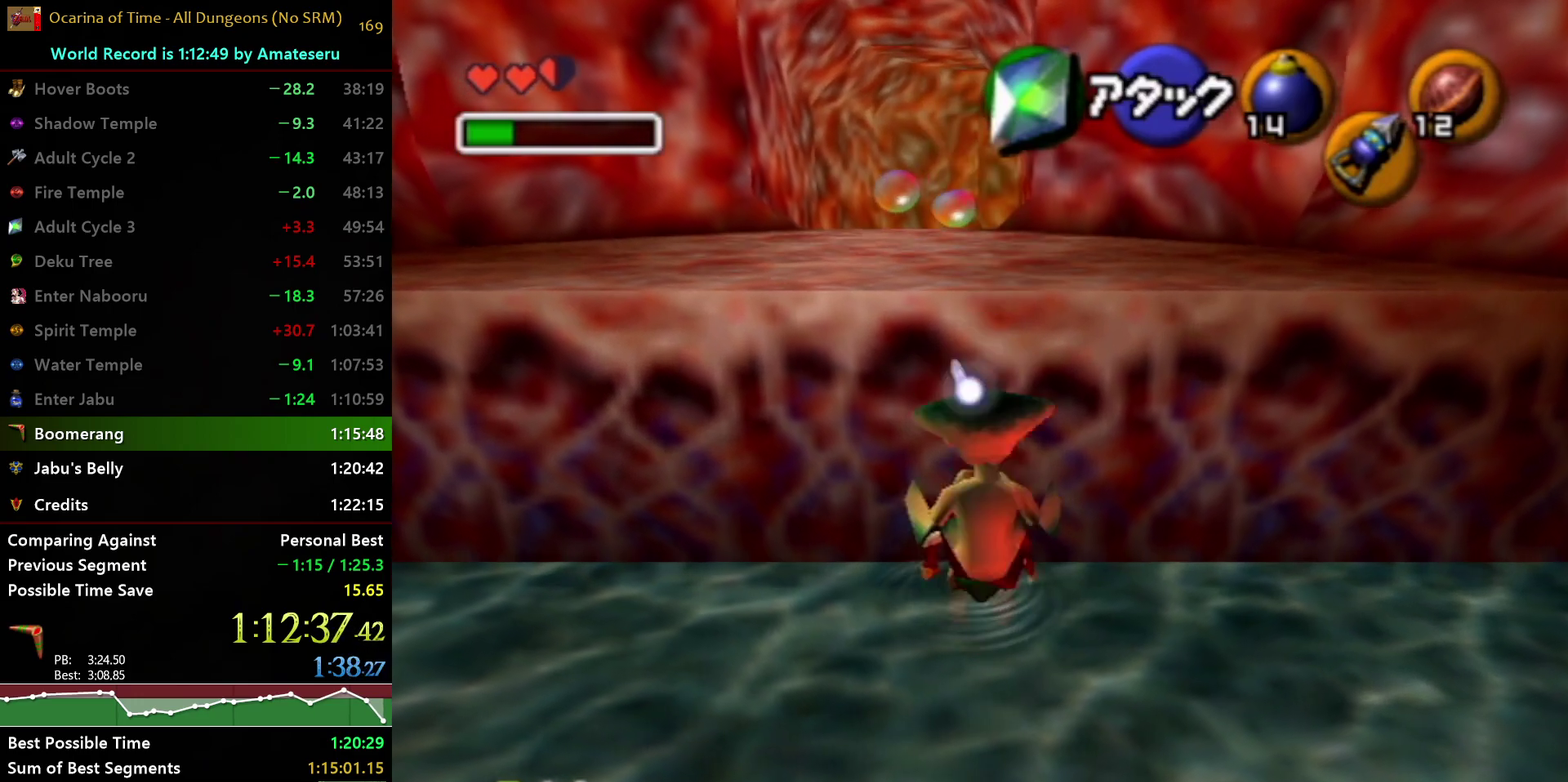
{"buttons": ["A"], "left_stick": "center", "right_stick": "center", "events": [[17, "left_stick", "center"], [383, "A", "down"]]}
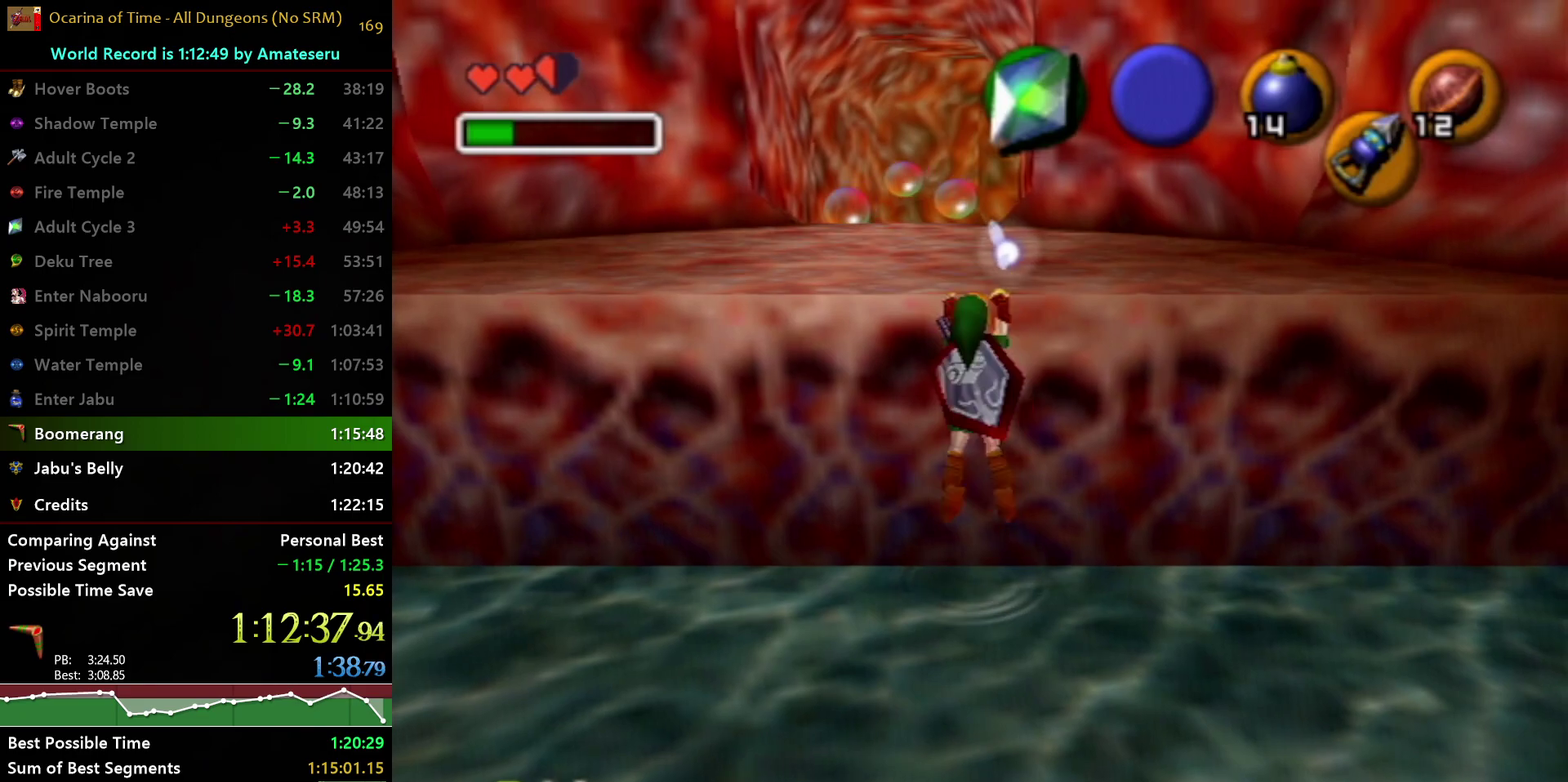
{"buttons": [], "left_stick": "down", "right_stick": "center", "events": [[50, "A", "up"], [167, "left_stick", "down"]]}
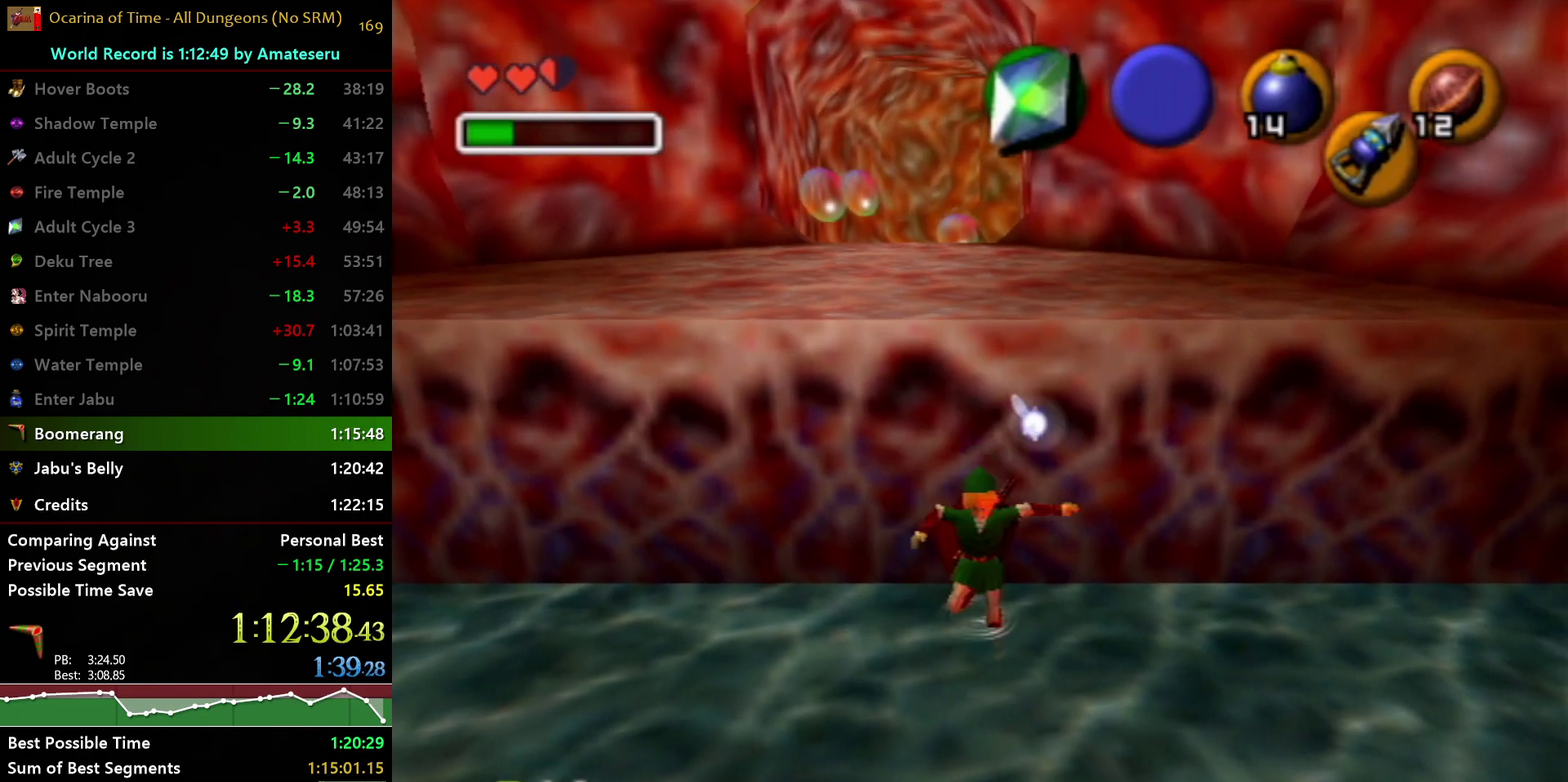
{"buttons": [], "left_stick": "down", "right_stick": "center", "events": [[333, "A", "down"], [450, "A", "up"]]}
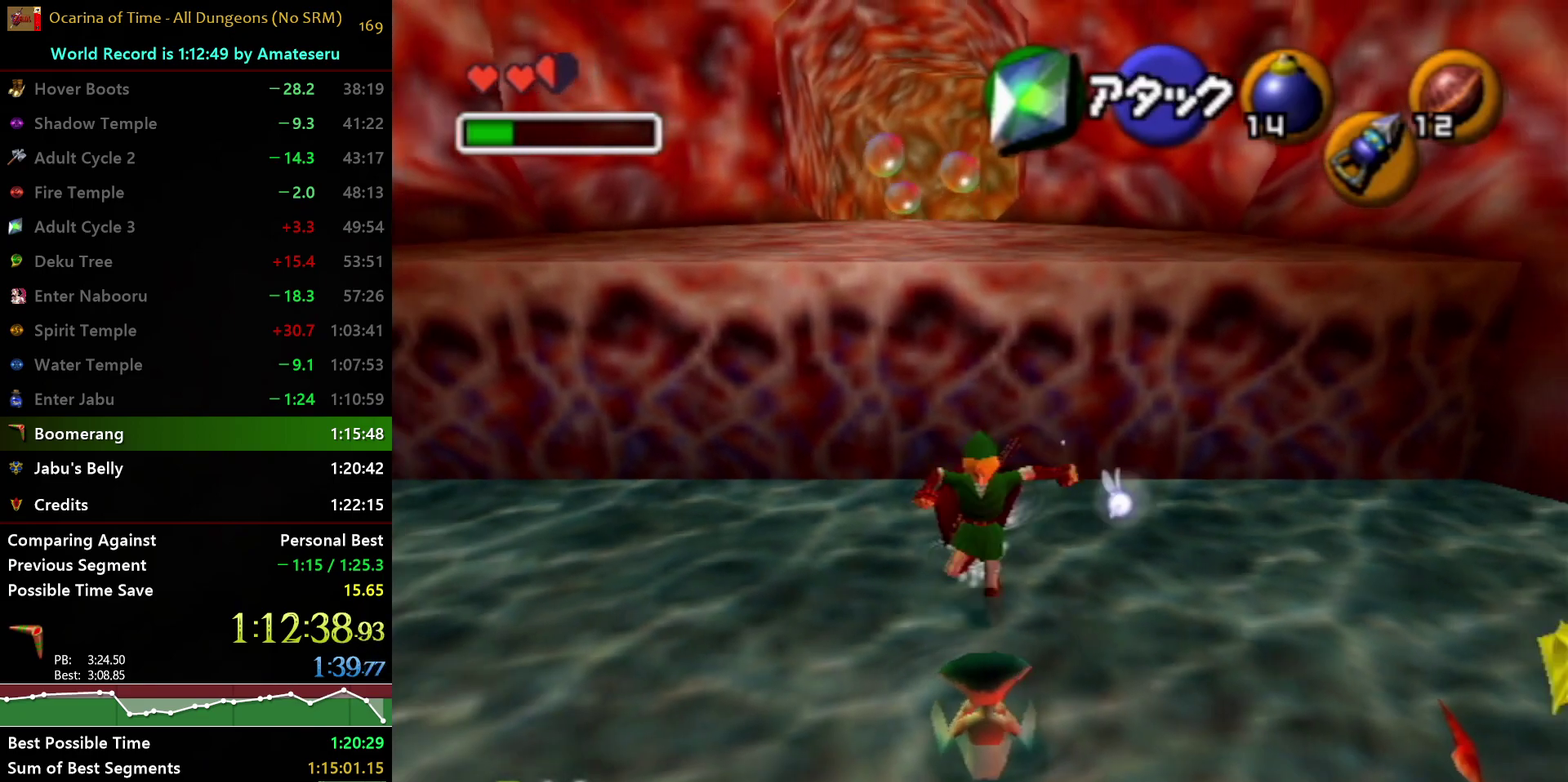
{"buttons": [], "left_stick": "up", "right_stick": "center", "events": [[17, "A", "down"], [100, "A", "up"], [133, "left_stick", "center"], [150, "A", "down"], [250, "A", "up"], [300, "A", "down"], [400, "A", "up"], [450, "left_stick", "up"]]}
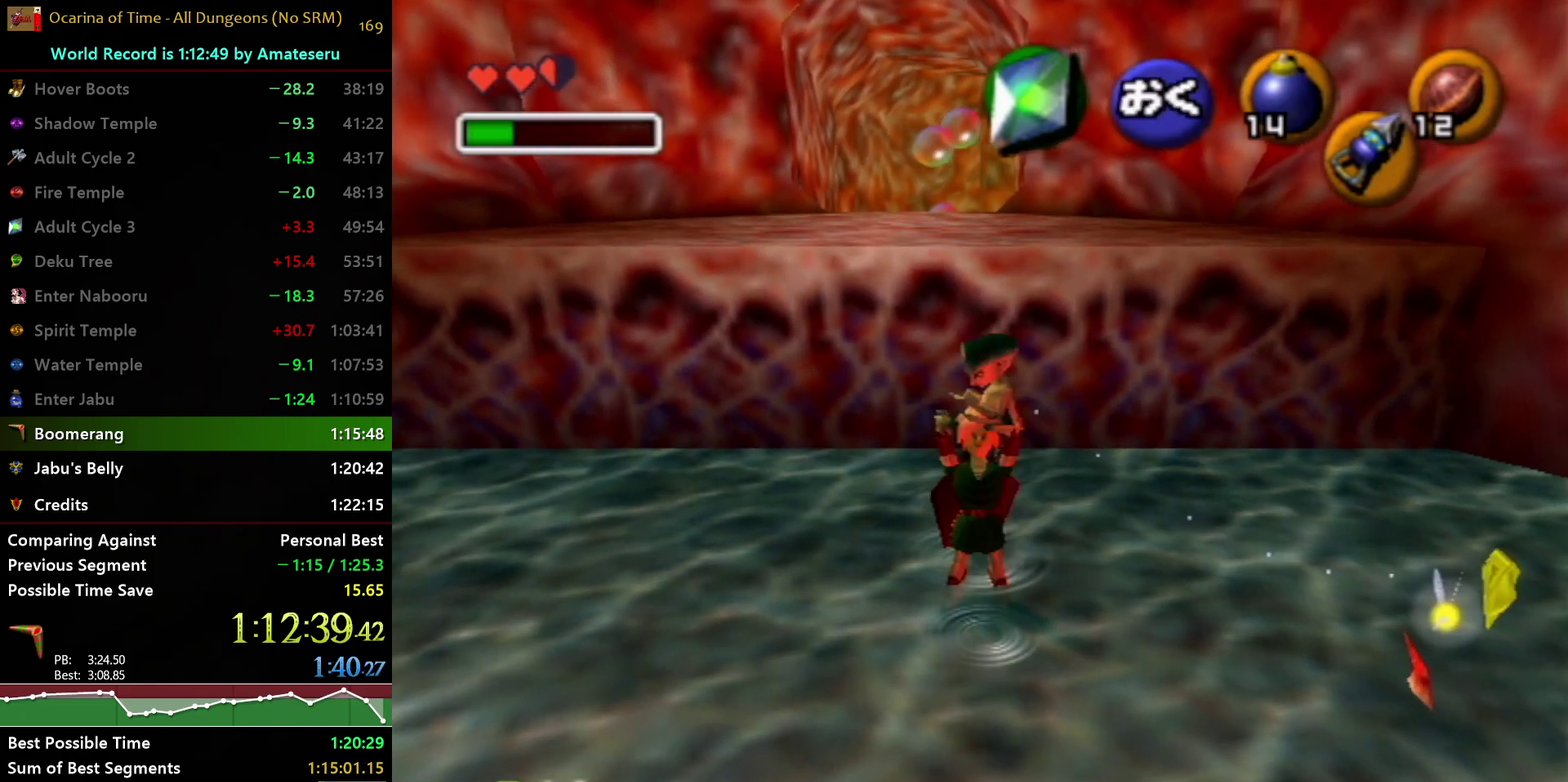
{"buttons": [], "left_stick": "up", "right_stick": "center", "events": []}
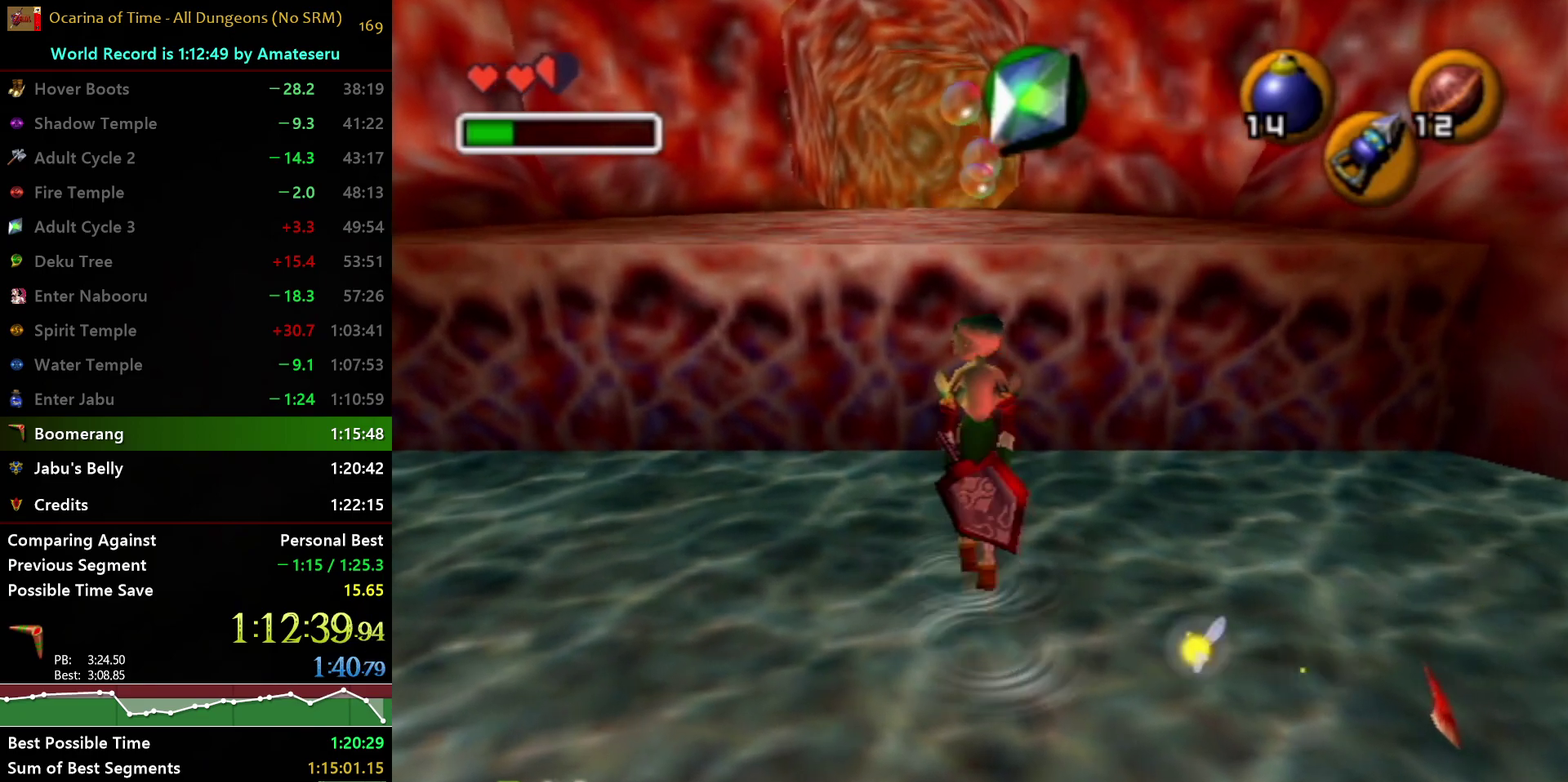
{"buttons": [], "left_stick": "up", "right_stick": "center", "events": [[33, "A", "down"], [183, "A", "up"]]}
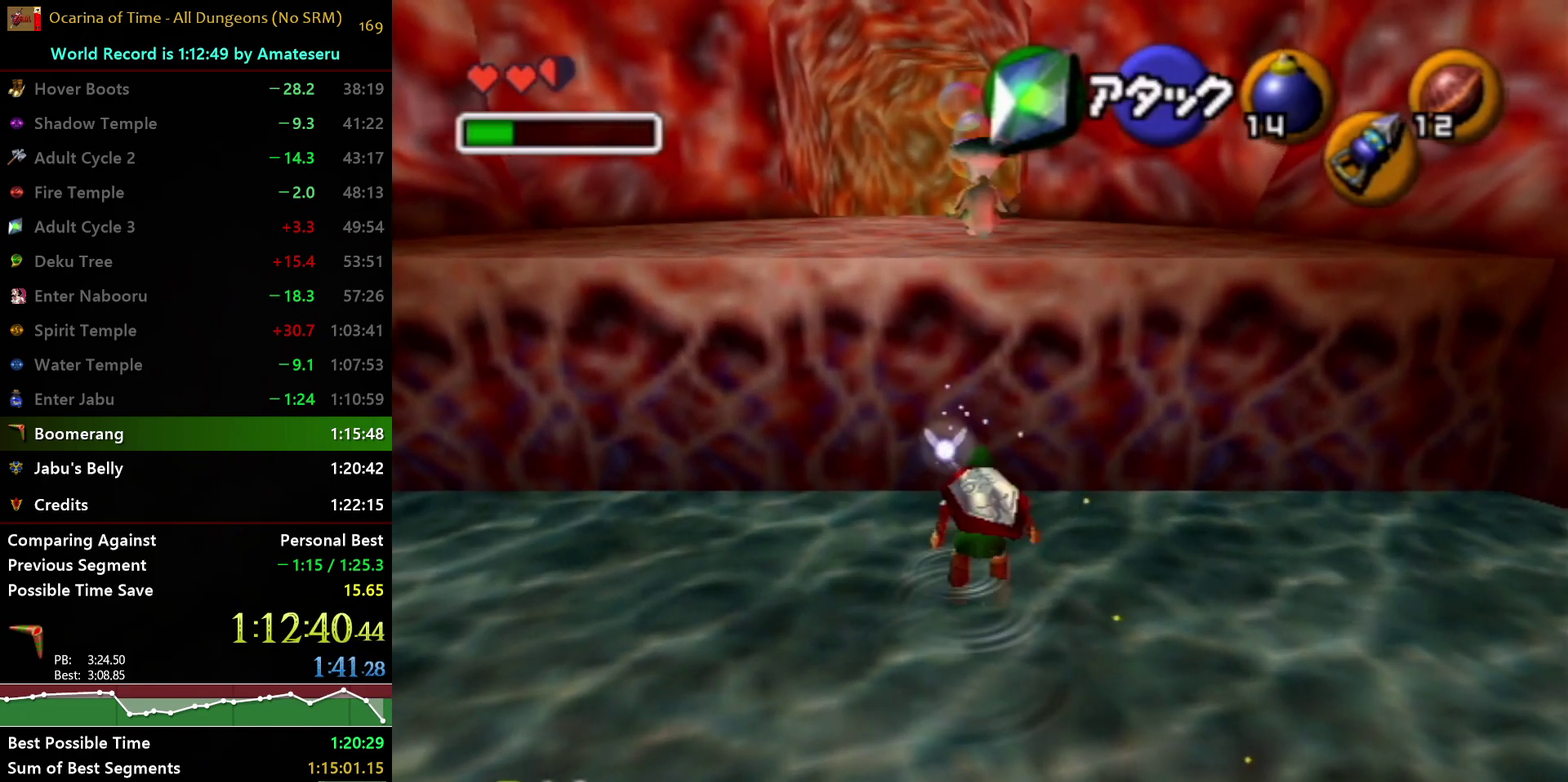
{"buttons": ["A"], "left_stick": "up", "right_stick": "center", "events": [[450, "A", "down"]]}
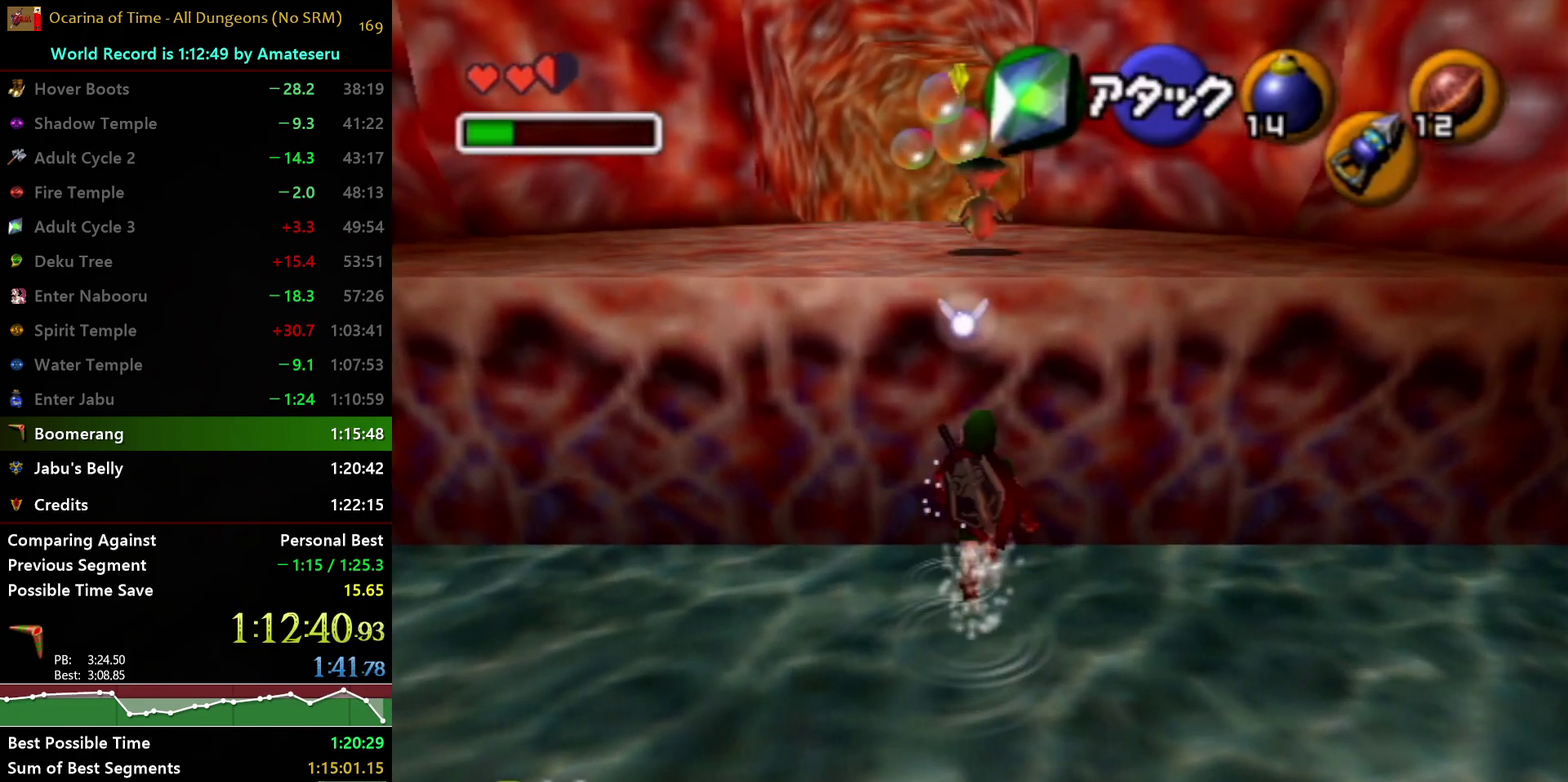
{"buttons": [], "left_stick": "up", "right_stick": "center", "events": [[133, "A", "up"]]}
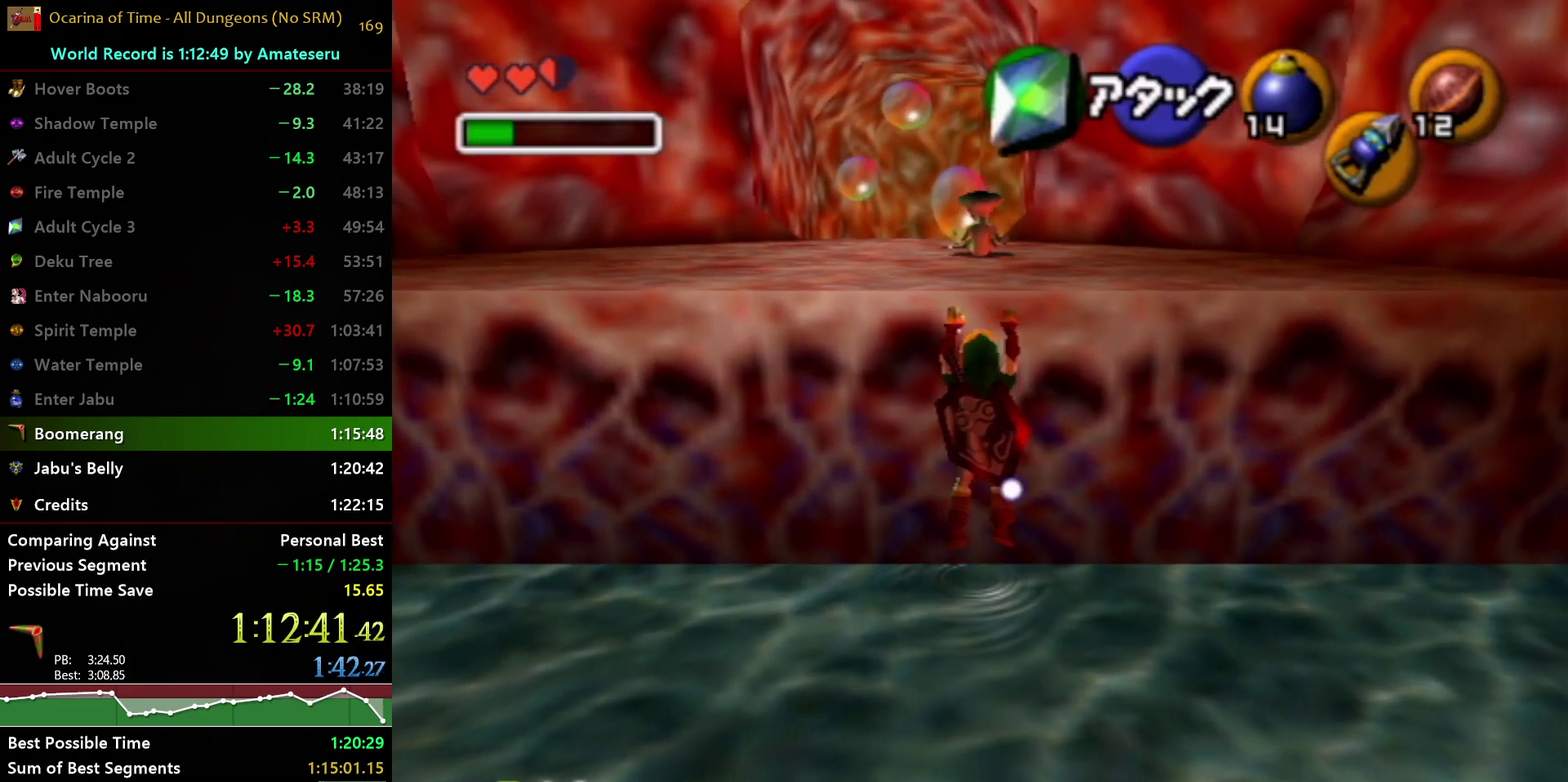
{"buttons": [], "left_stick": "up", "right_stick": "center", "events": []}
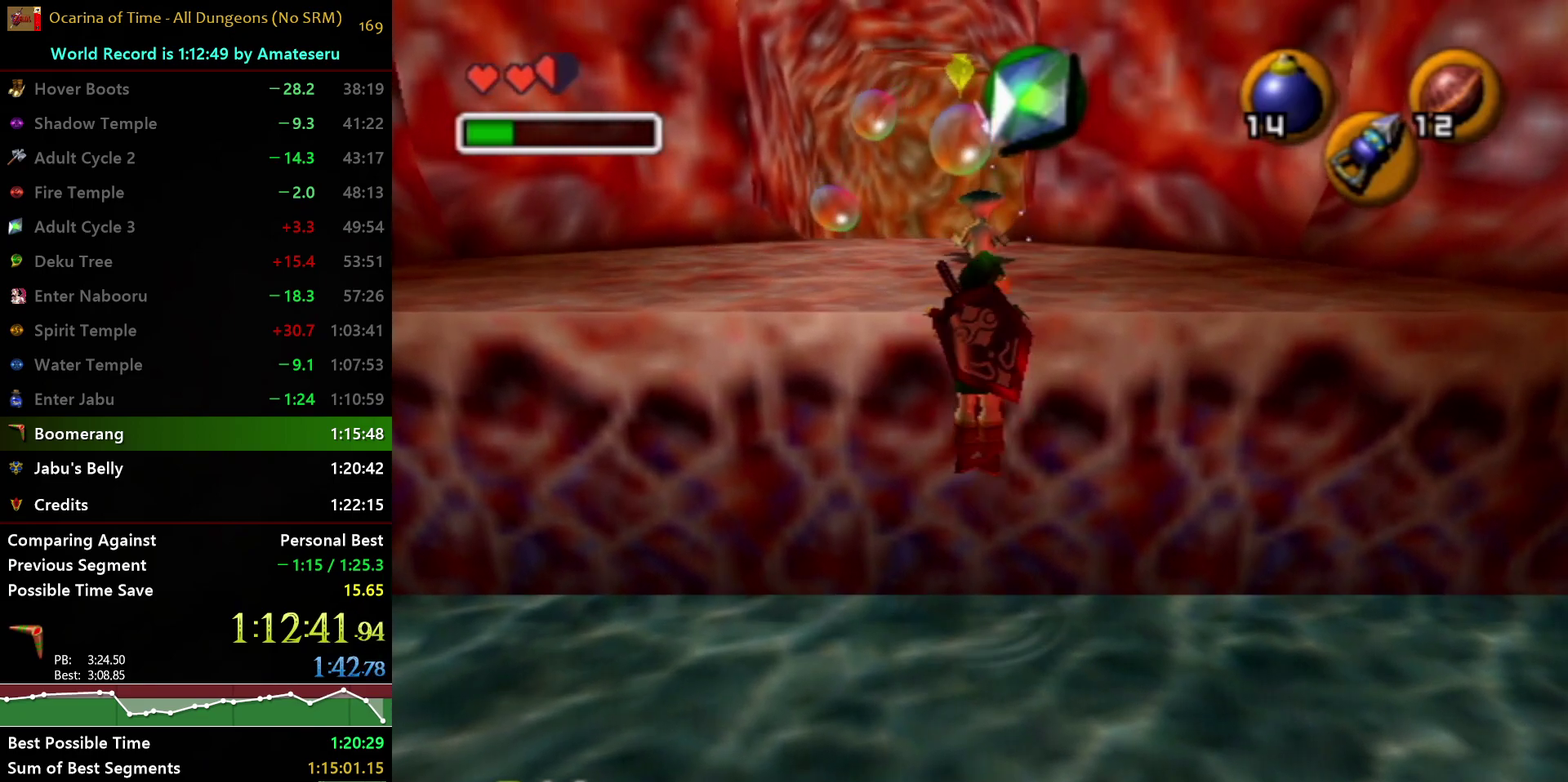
{"buttons": [], "left_stick": "up", "right_stick": "center", "events": [[383, "A", "down"], [450, "A", "up"]]}
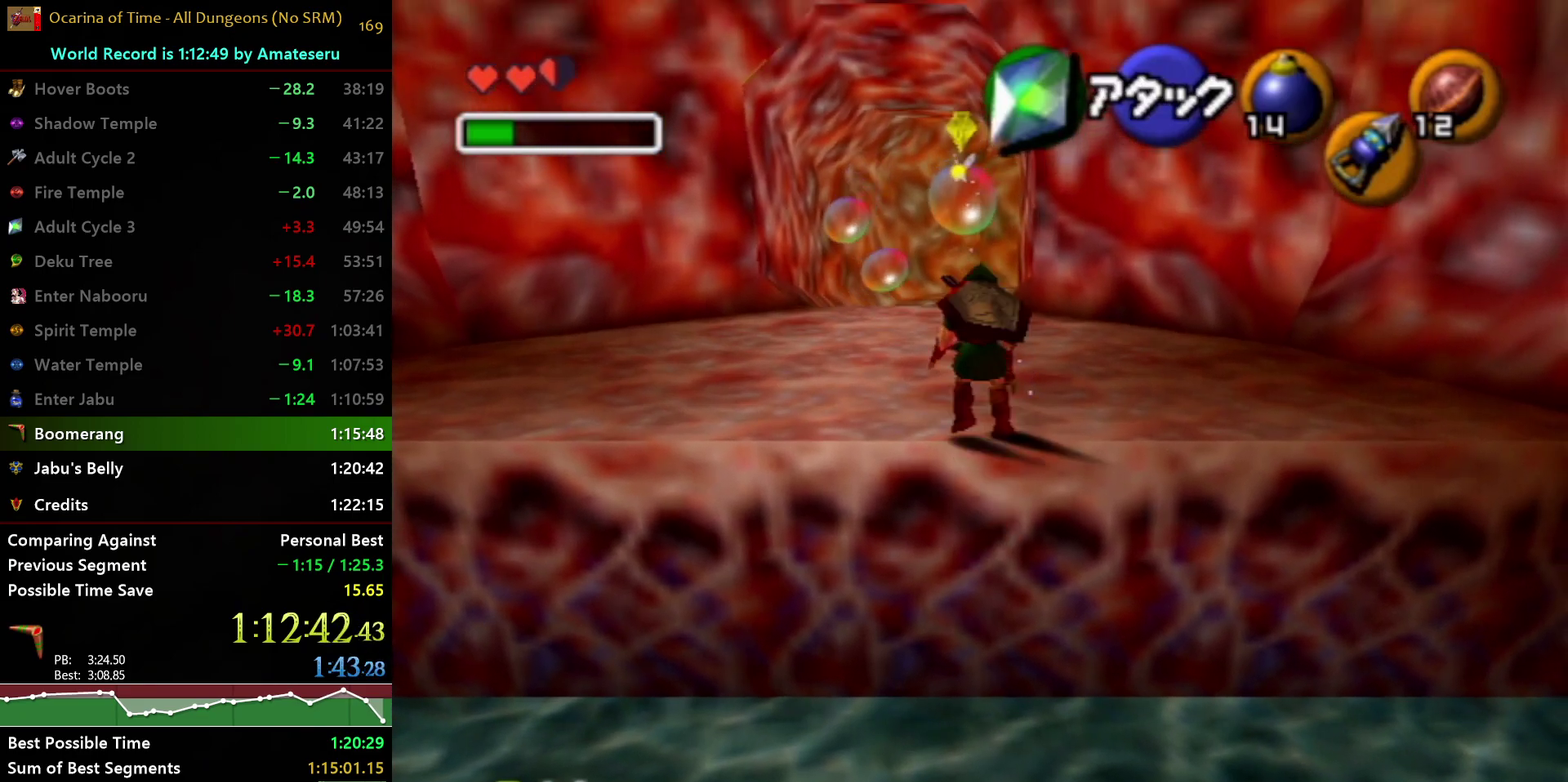
{"buttons": [], "left_stick": "up", "right_stick": "center", "events": [[33, "A", "down"], [117, "A", "up"], [200, "A", "down"], [283, "A", "up"], [350, "A", "down"], [450, "A", "up"]]}
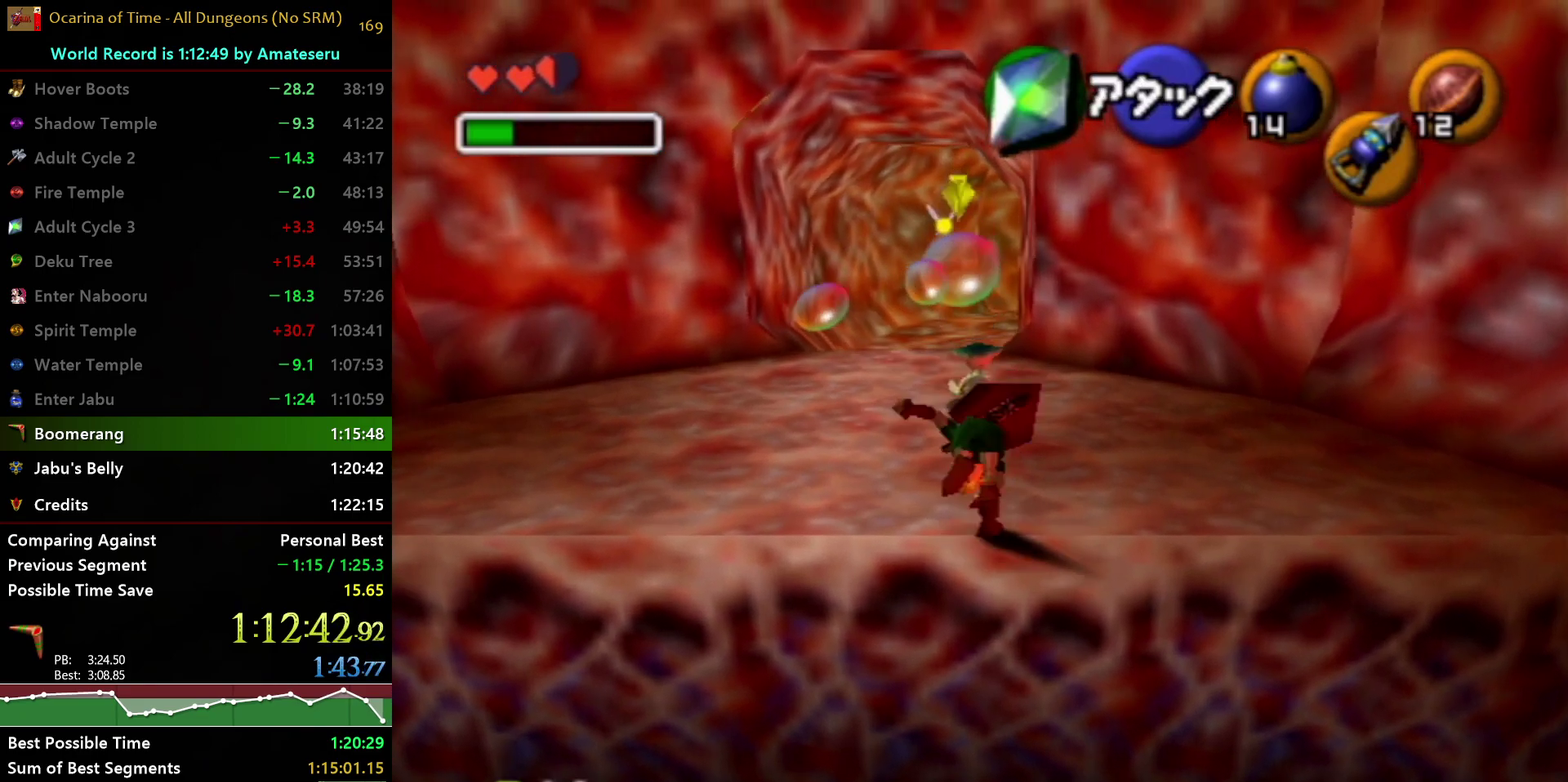
{"buttons": ["A"], "left_stick": "center", "right_stick": "center", "events": [[33, "A", "down"], [117, "A", "up"], [183, "A", "down"], [283, "A", "up"], [333, "A", "down"], [417, "A", "up"], [500, "A", "down"], [500, "left_stick", "center"]]}
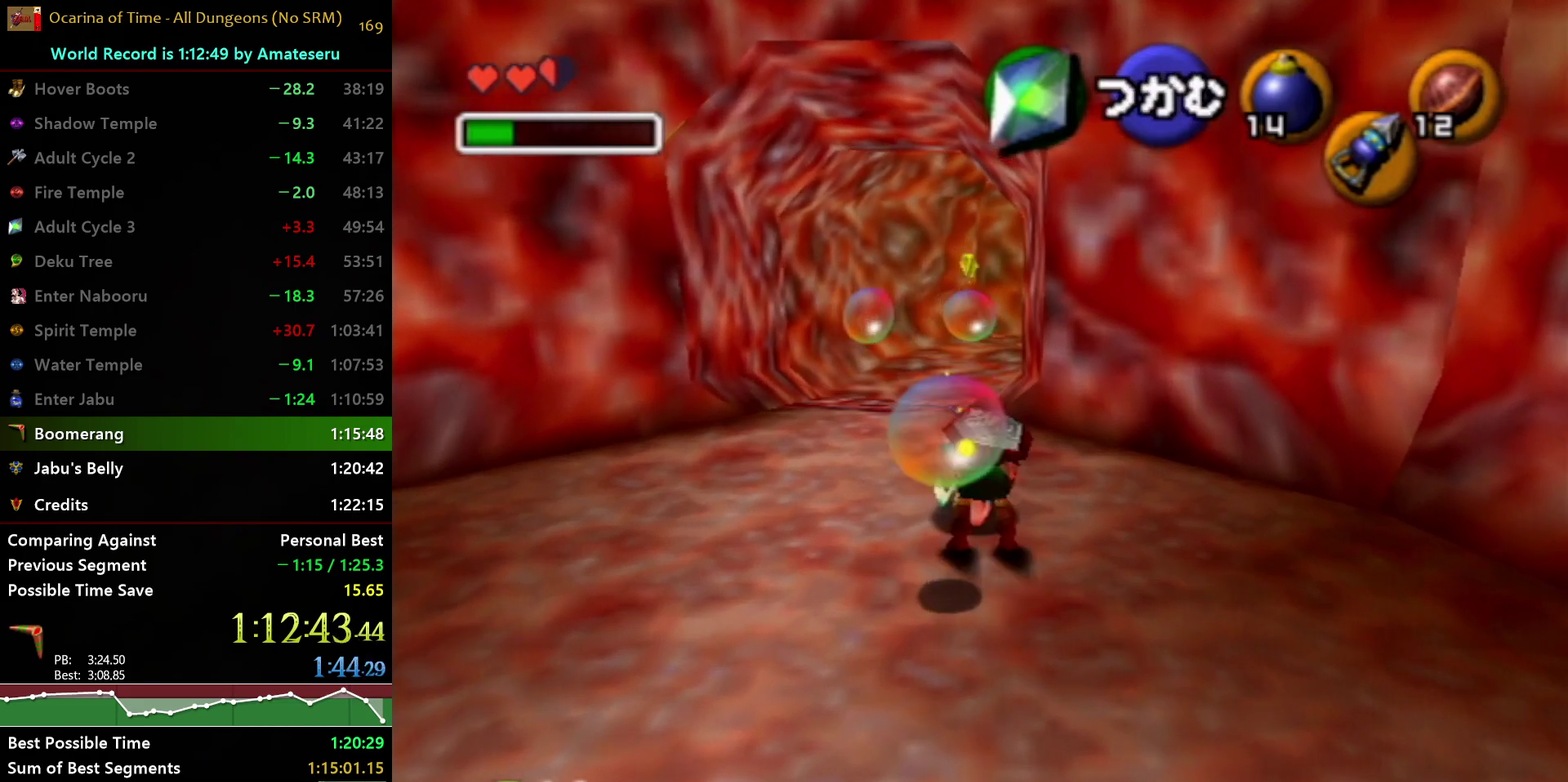
{"buttons": [], "left_stick": "up", "right_stick": "center", "events": [[67, "A", "up"], [117, "A", "down"], [250, "A", "up"], [383, "left_stick", "up"]]}
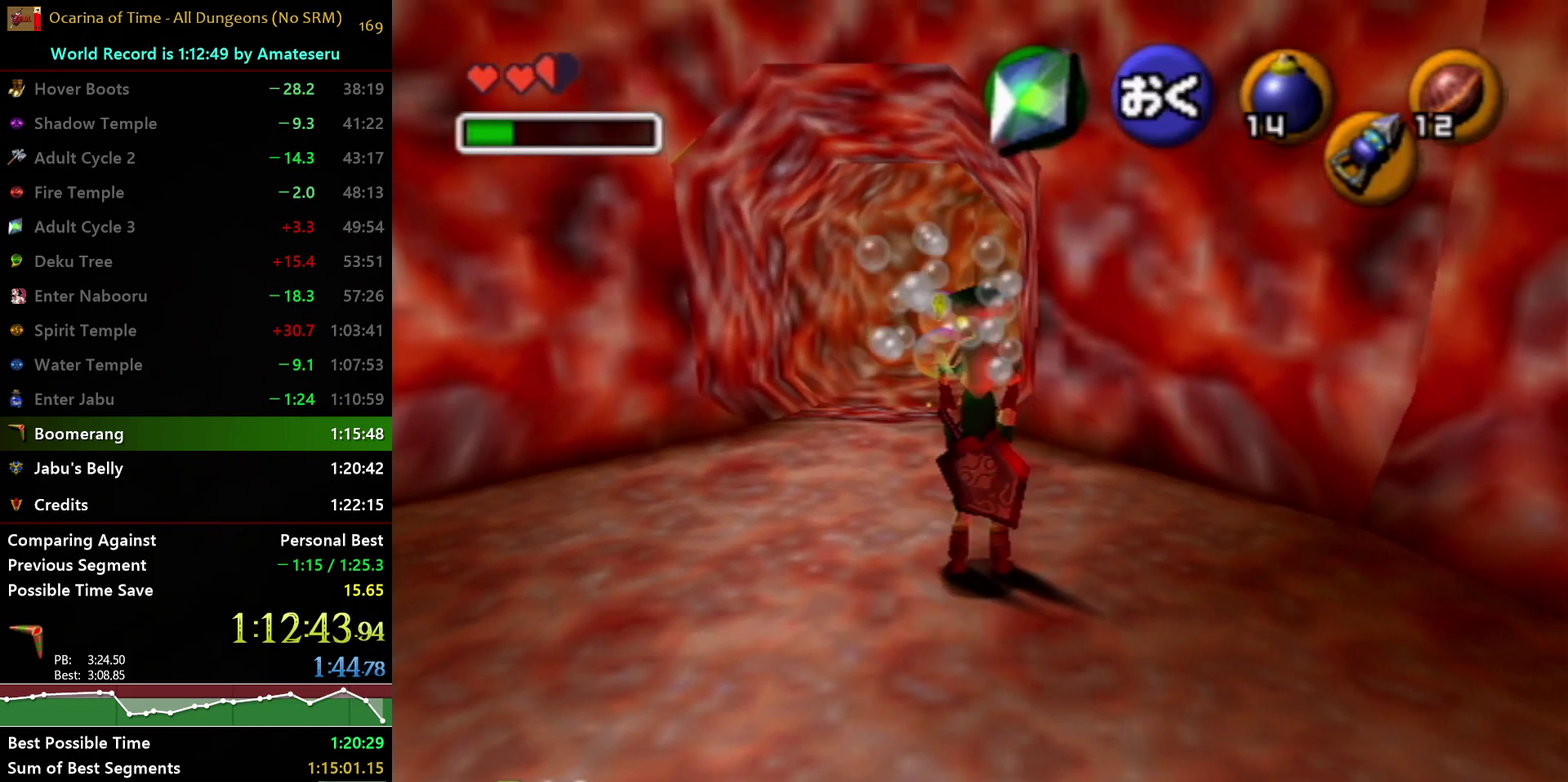
{"buttons": [], "left_stick": "down", "right_stick": "center", "events": [[417, "left_stick", "down"]]}
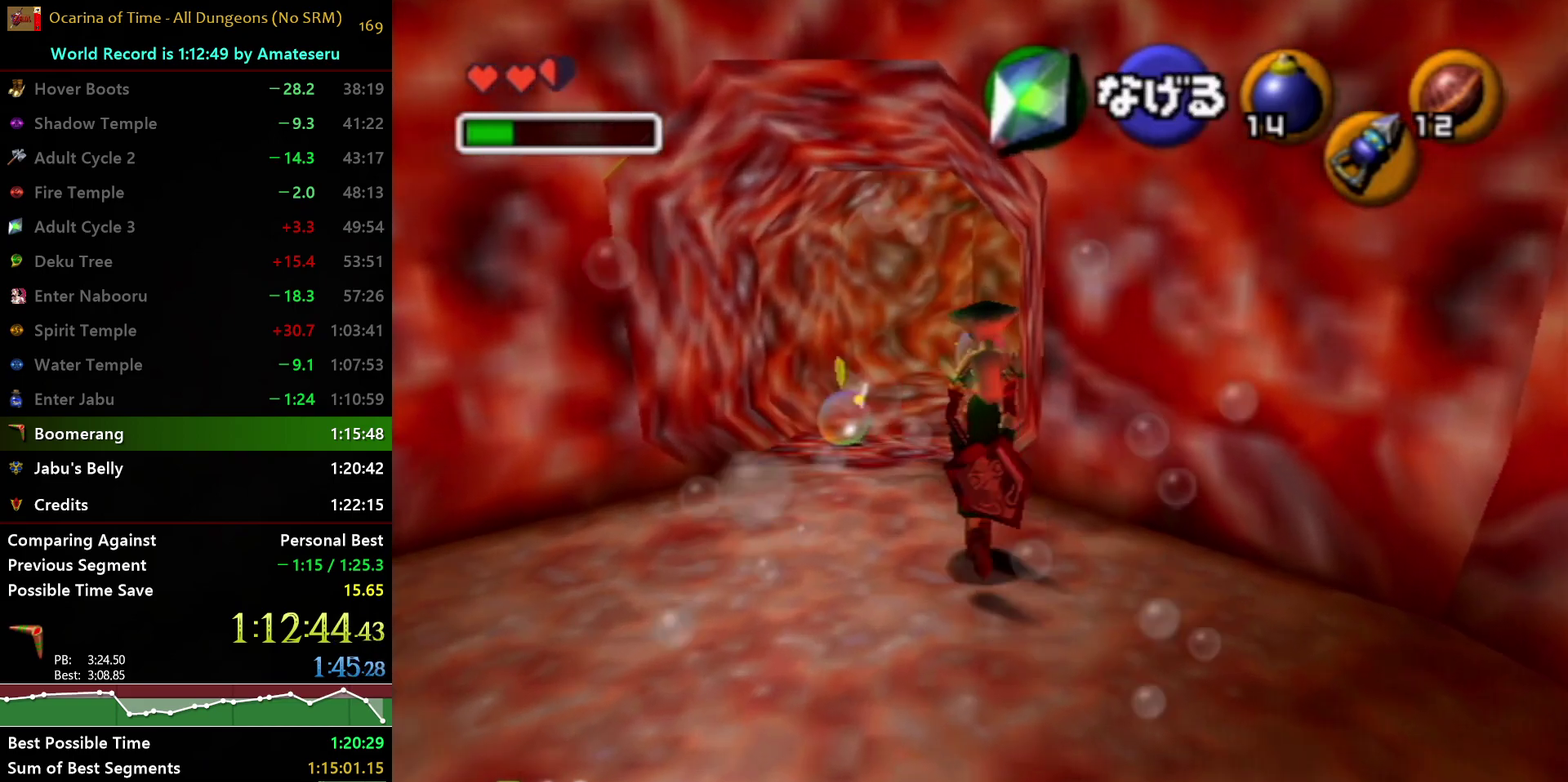
{"buttons": ["L1"], "left_stick": "down", "right_stick": "center", "events": [[33, "L1", "down"]]}
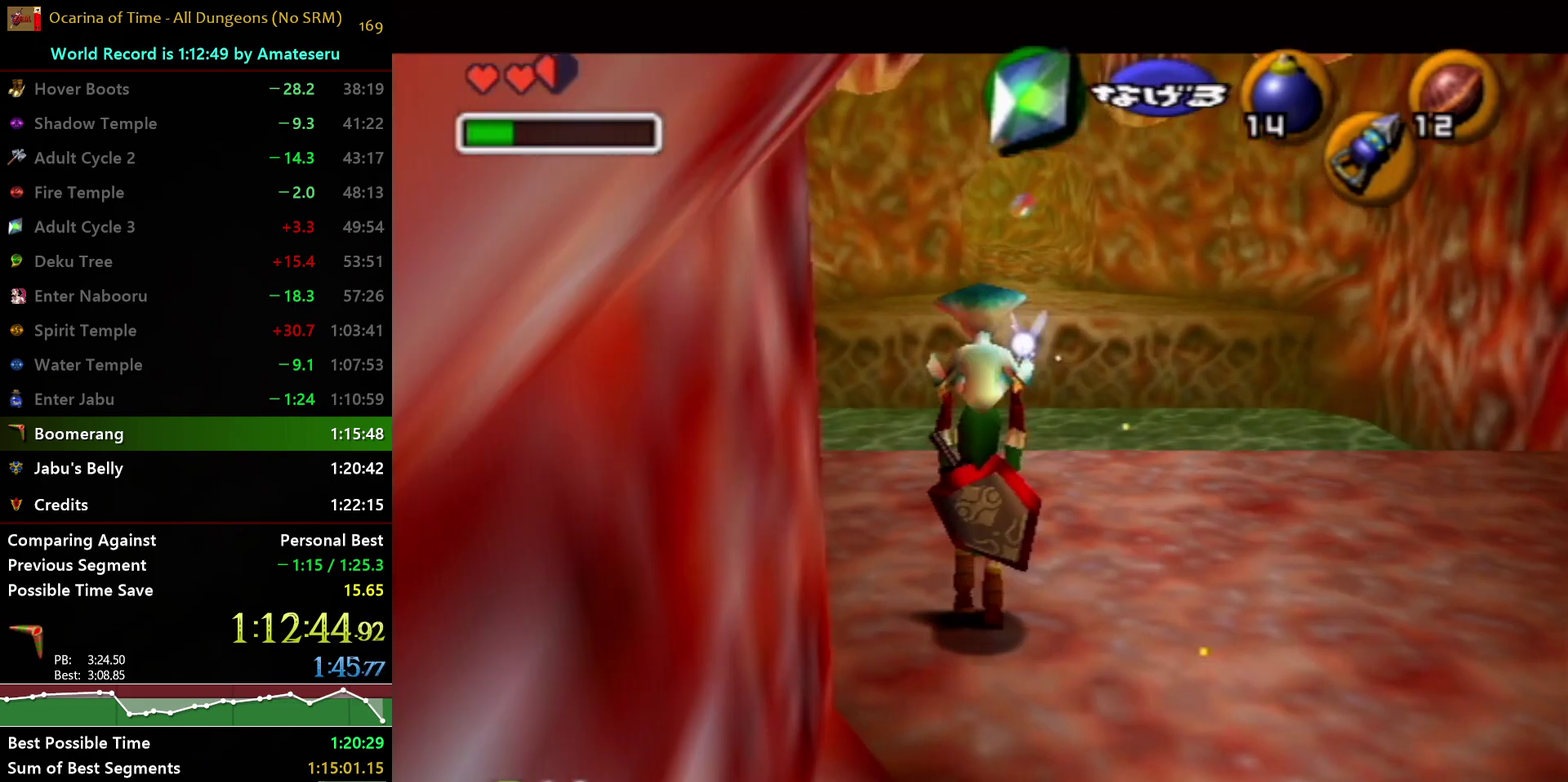
{"buttons": ["L1"], "left_stick": "down", "right_stick": "center", "events": []}
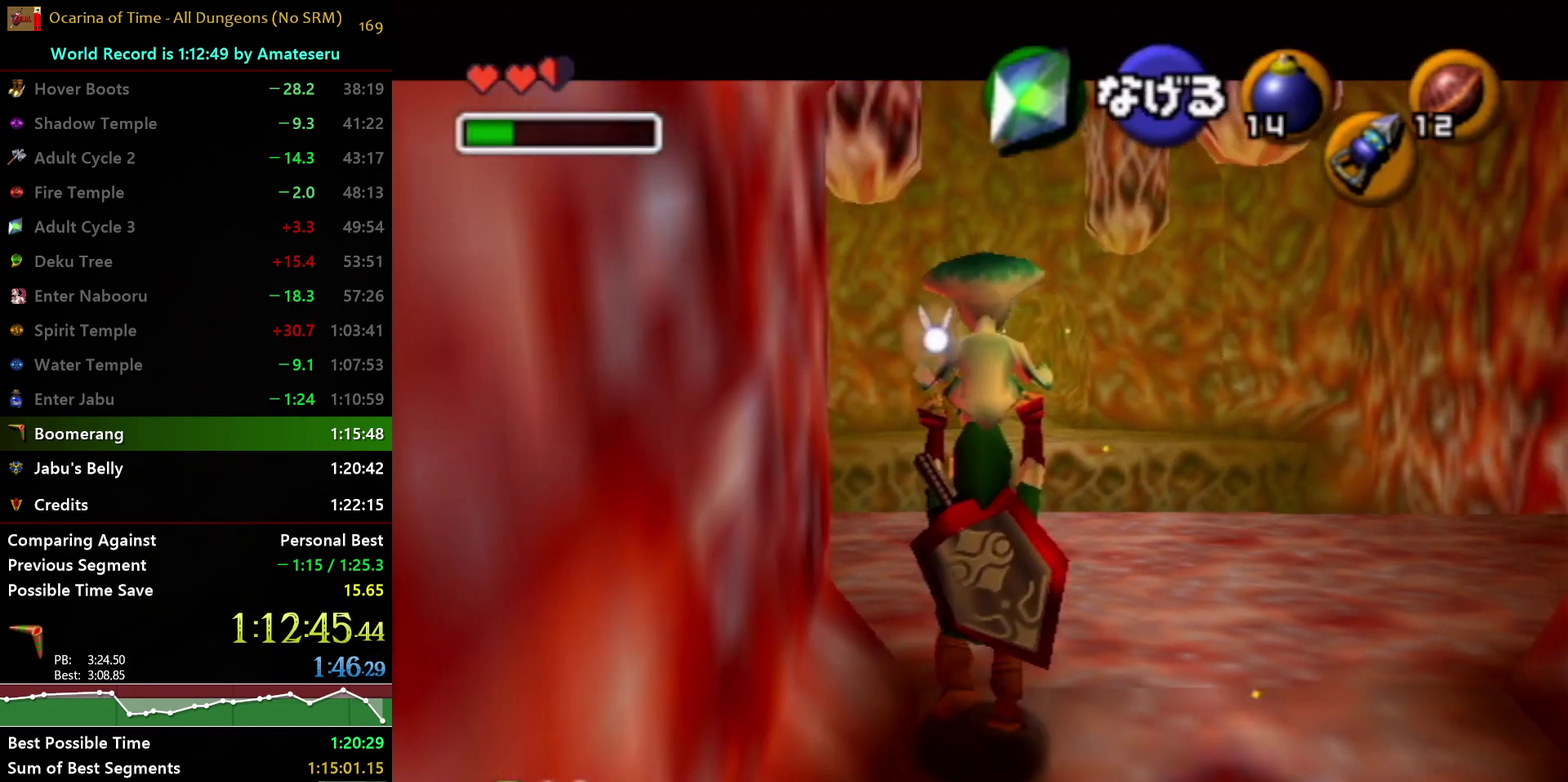
{"buttons": ["L1"], "left_stick": "down", "right_stick": "center", "events": []}
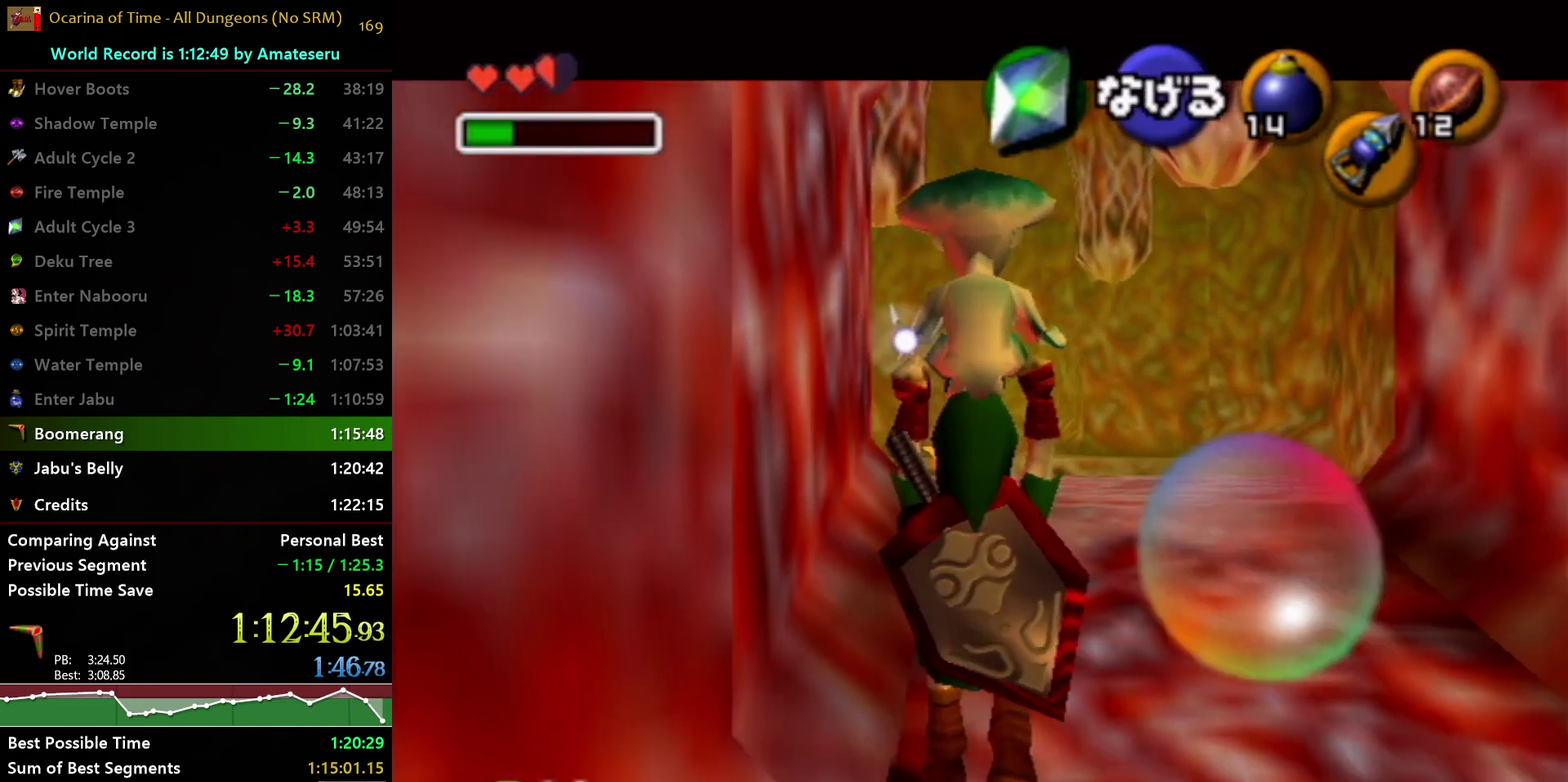
{"buttons": [], "left_stick": "down-left", "right_stick": "center", "events": [[183, "L1", "up"], [233, "left_stick", "down-left"]]}
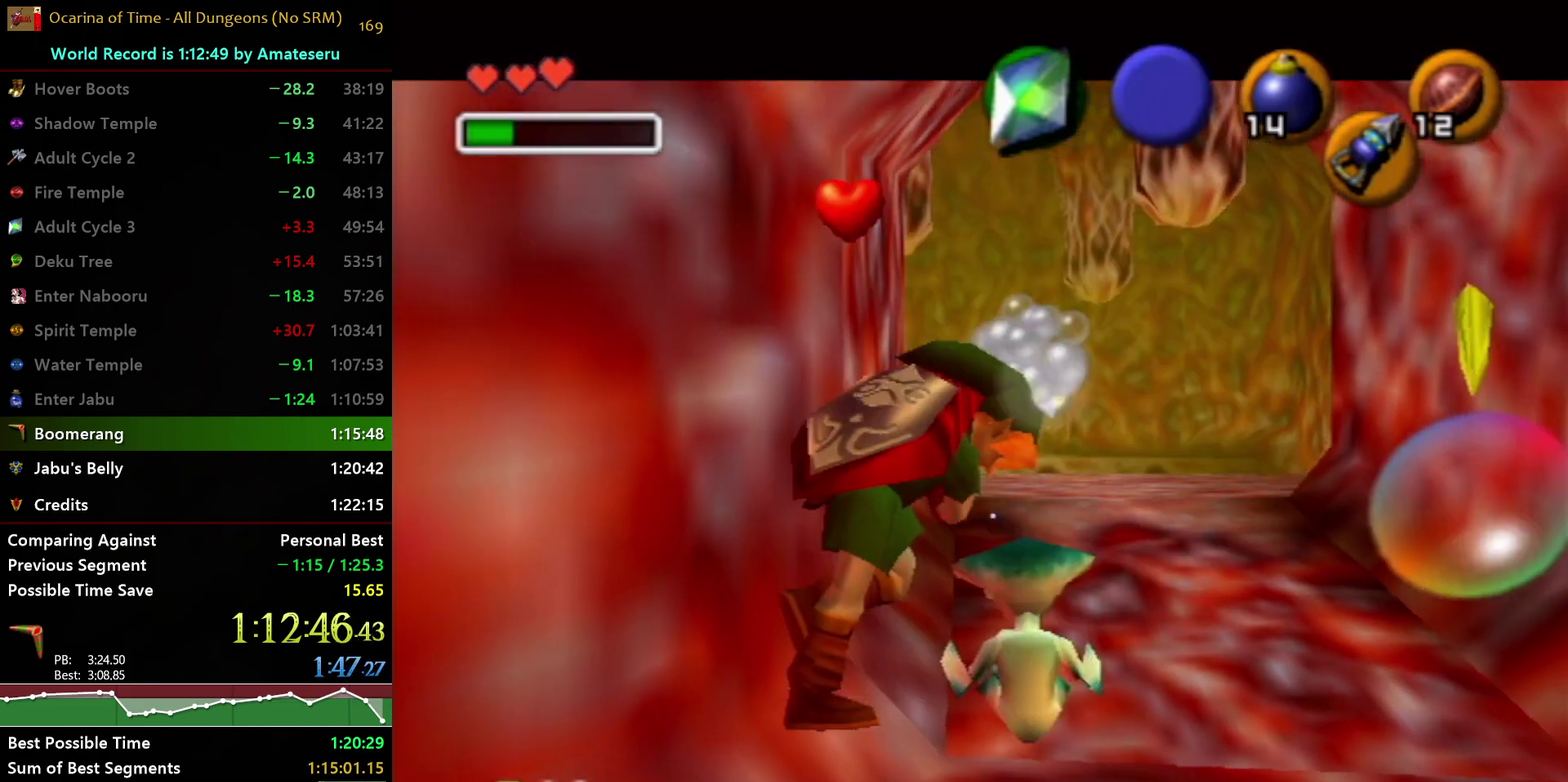
{"buttons": ["A"], "left_stick": "up-right", "right_stick": "center", "events": [[100, "left_stick", "center"], [150, "left_stick", "up-right"], [483, "A", "down"]]}
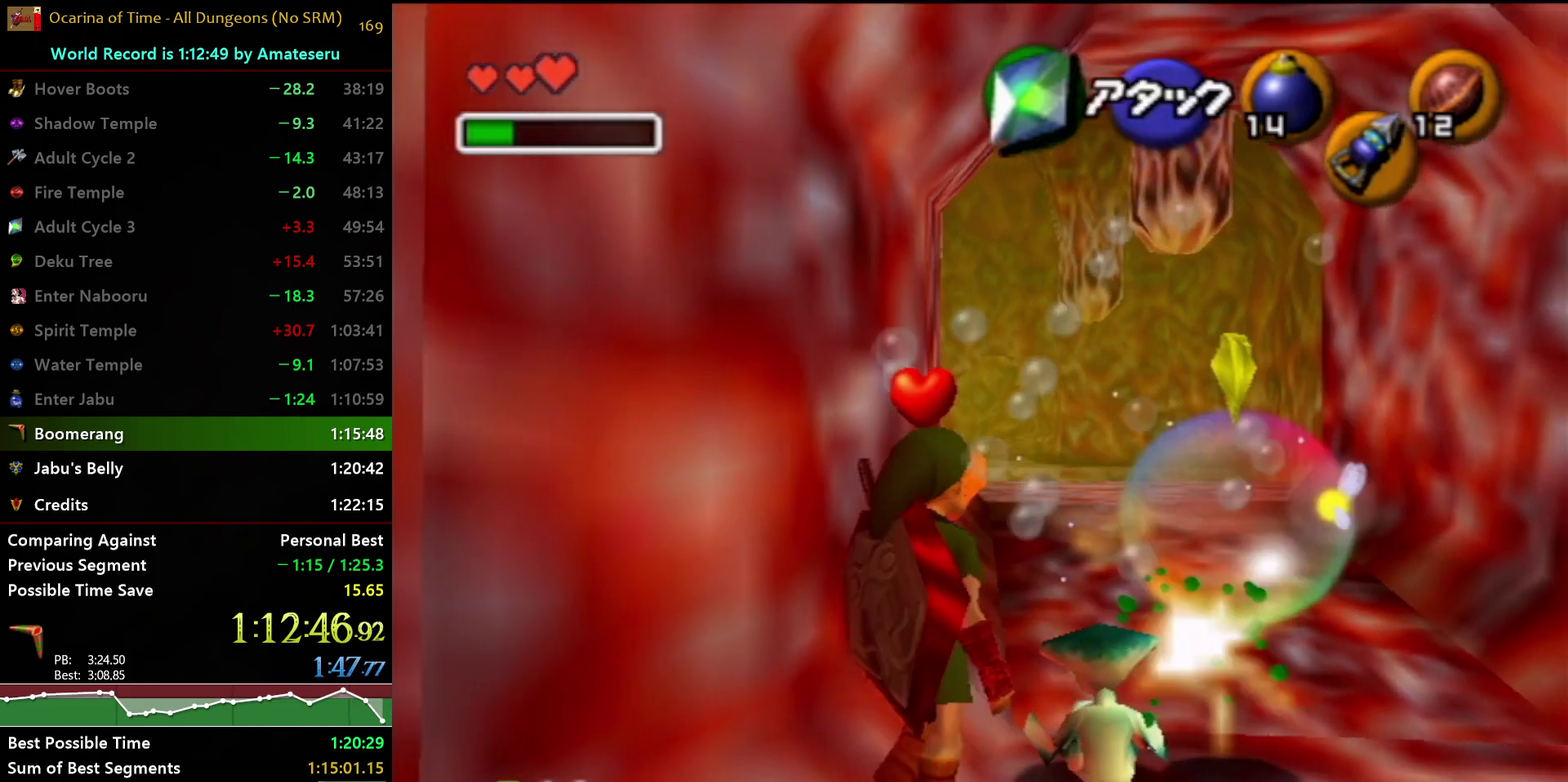
{"buttons": [], "left_stick": "down-left", "right_stick": "center", "events": [[33, "left_stick", "center"], [67, "A", "up"], [133, "A", "down"], [200, "A", "up"], [283, "A", "down"], [367, "A", "up"], [400, "left_stick", "down-left"]]}
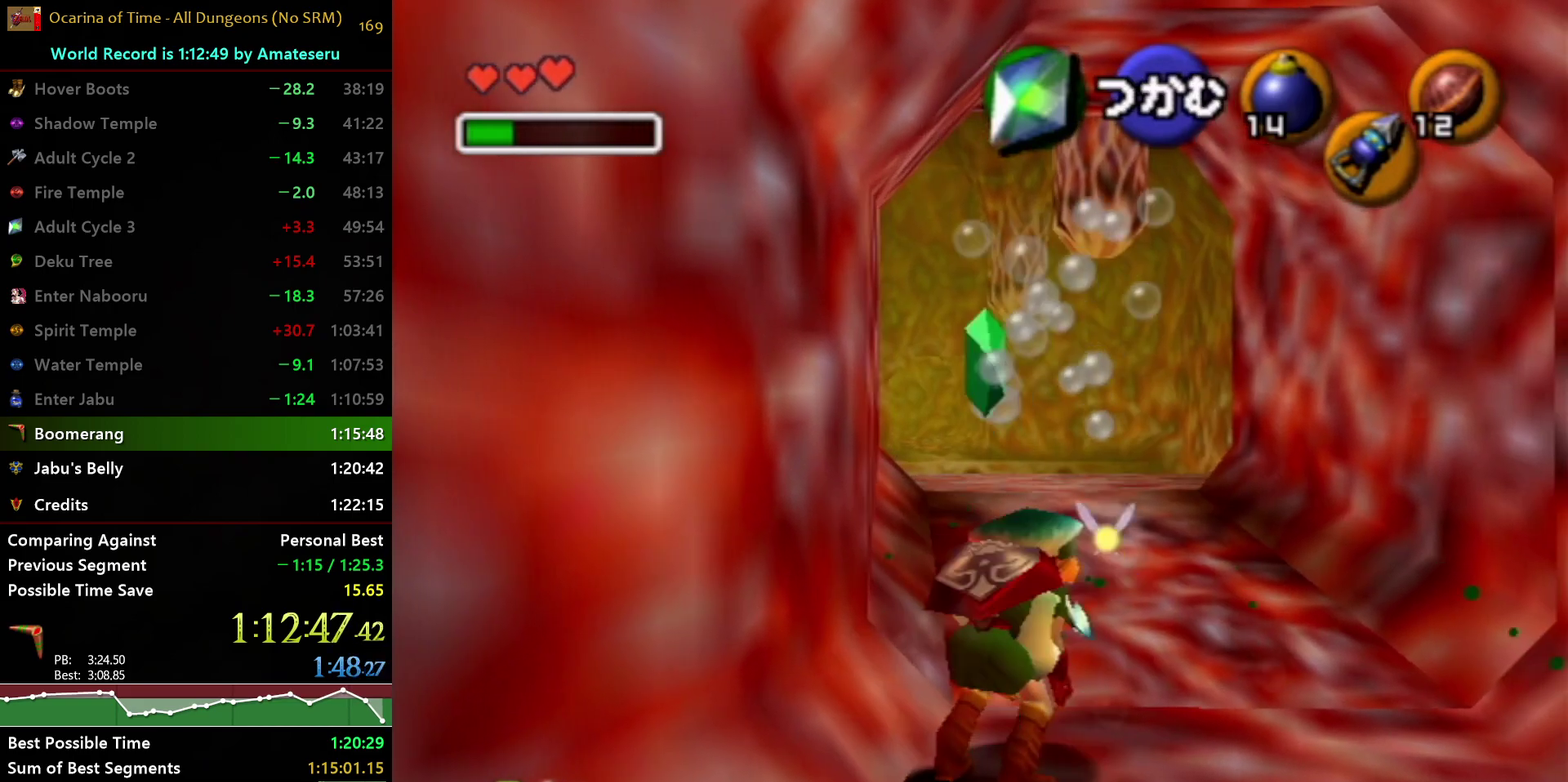
{"buttons": [], "left_stick": "down-left", "right_stick": "center", "events": []}
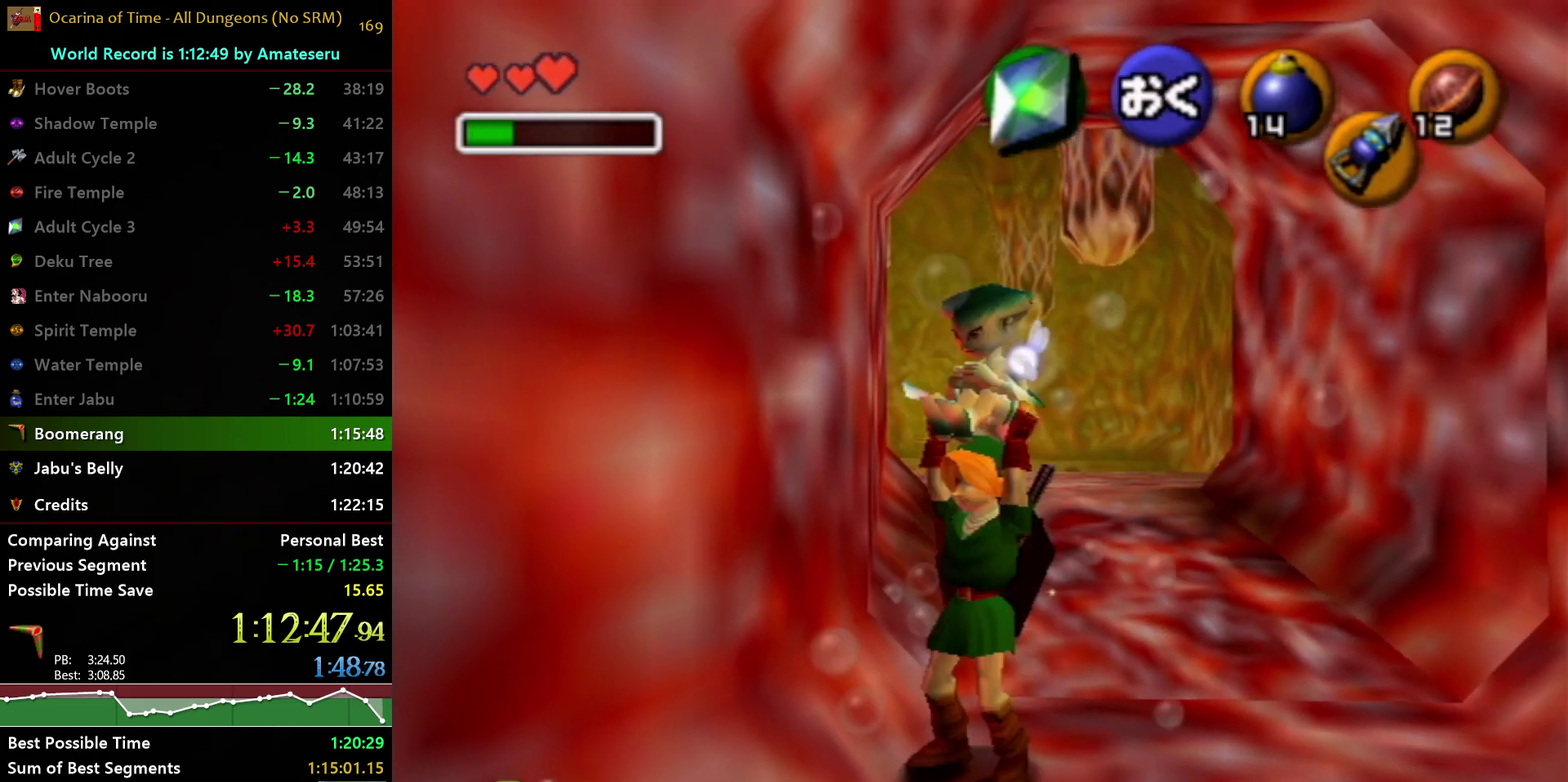
{"buttons": [], "left_stick": "left", "right_stick": "center", "events": [[450, "left_stick", "left"]]}
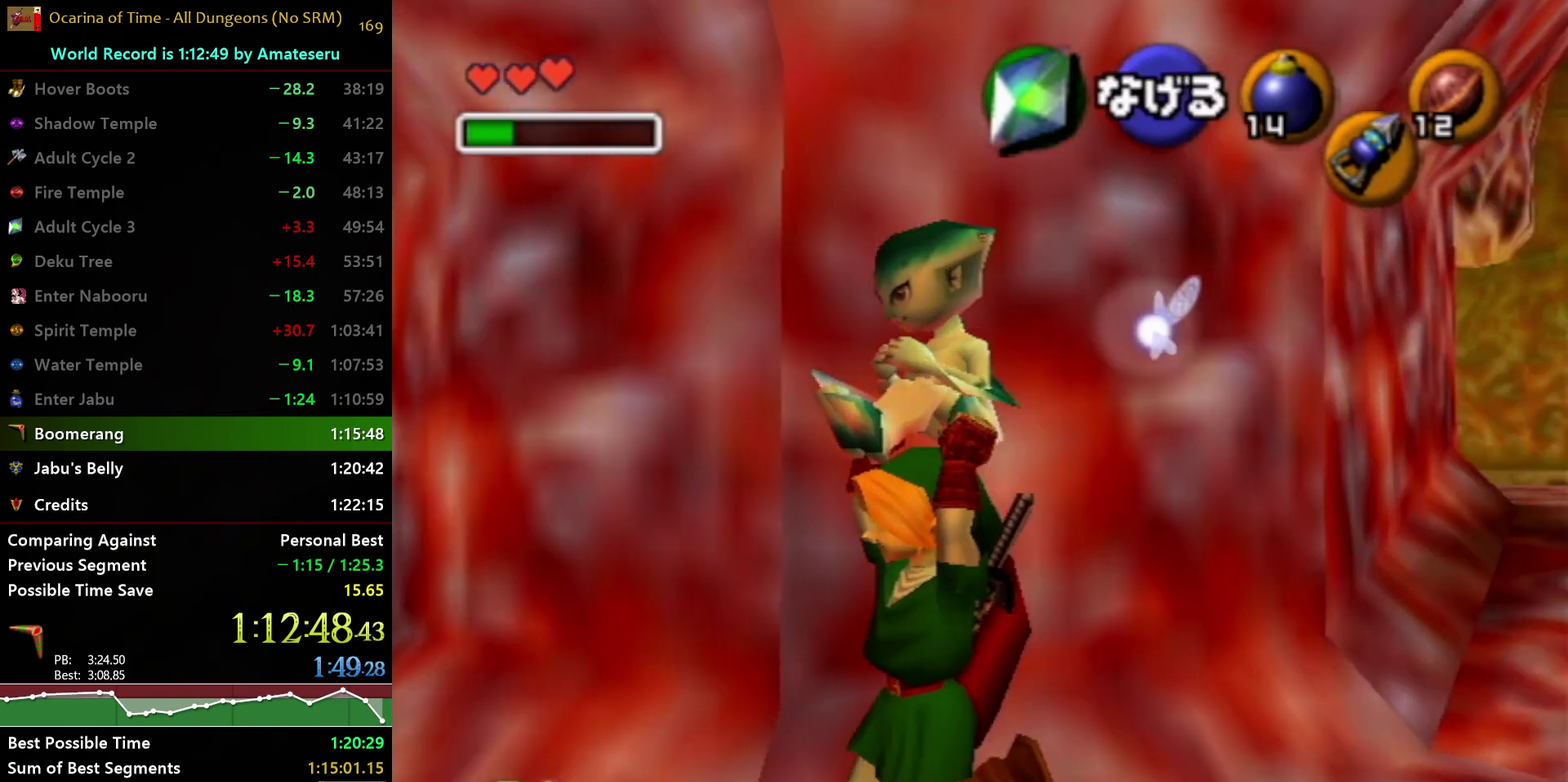
{"buttons": [], "left_stick": "up", "right_stick": "center", "events": [[133, "left_stick", "up-left"], [417, "left_stick", "up"]]}
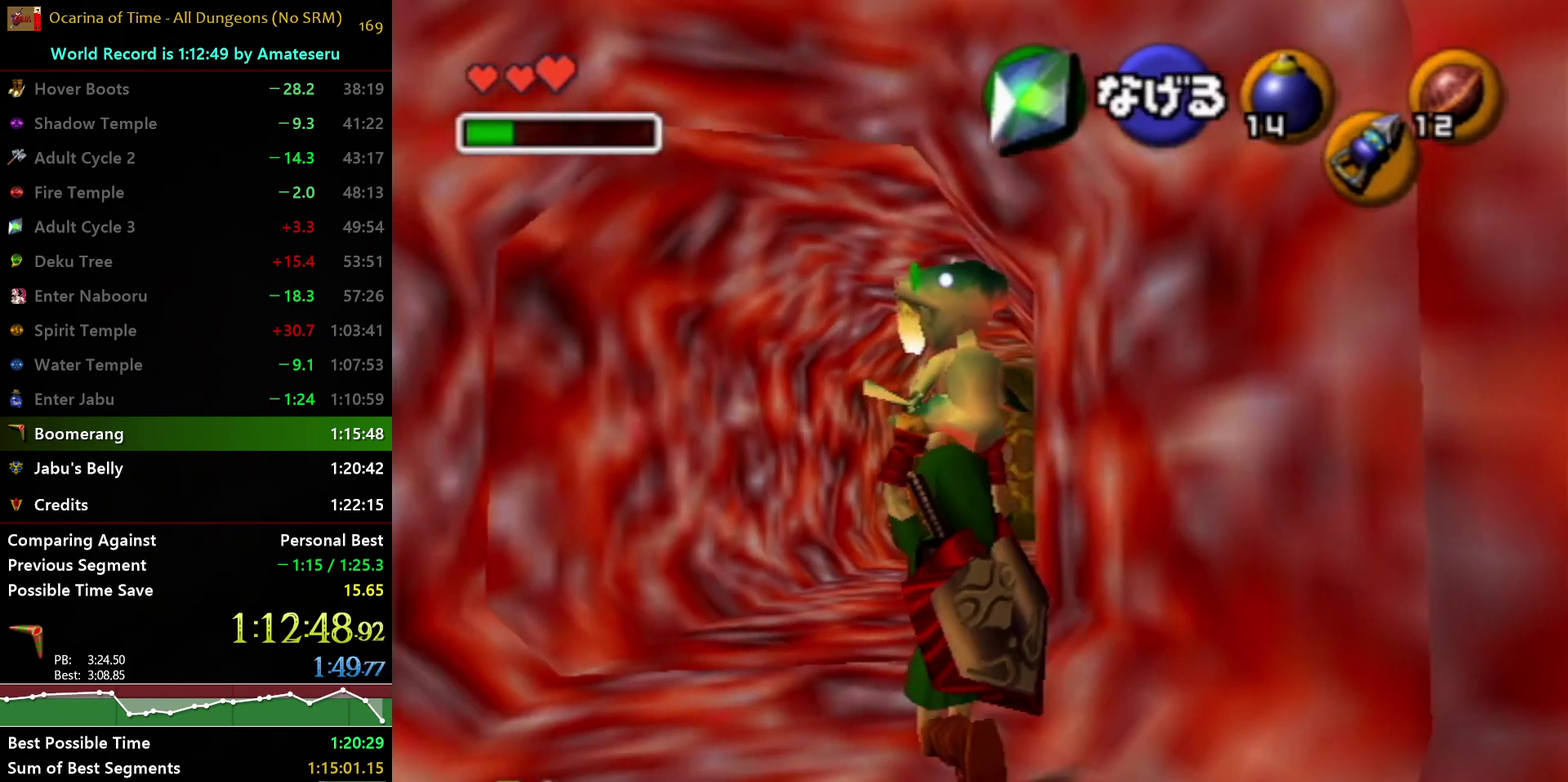
{"buttons": [], "left_stick": "up", "right_stick": "center", "events": [[167, "left_stick", "up-left"], [350, "left_stick", "up"]]}
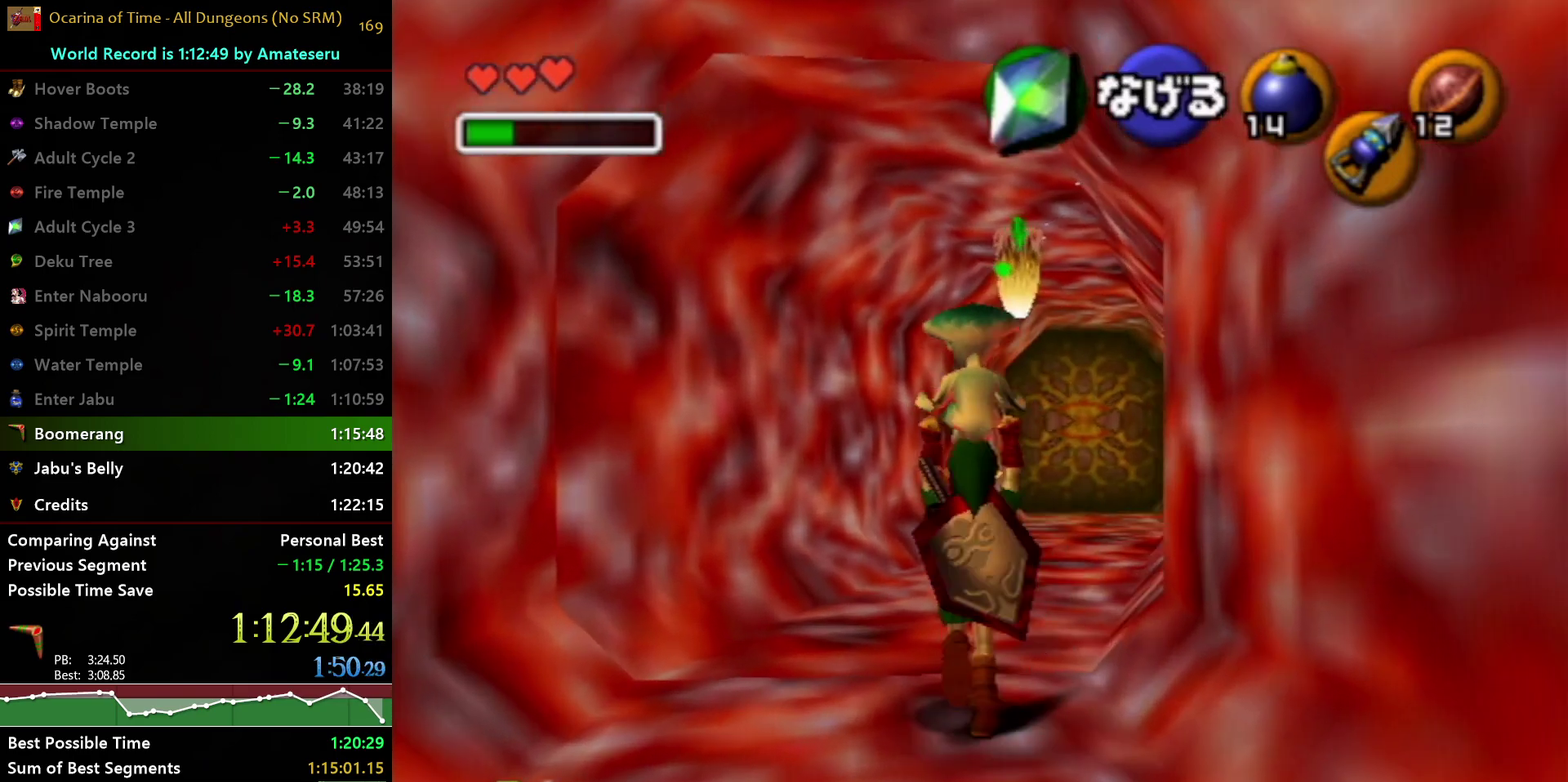
{"buttons": ["A"], "left_stick": "up", "right_stick": "center", "events": [[433, "A", "down"]]}
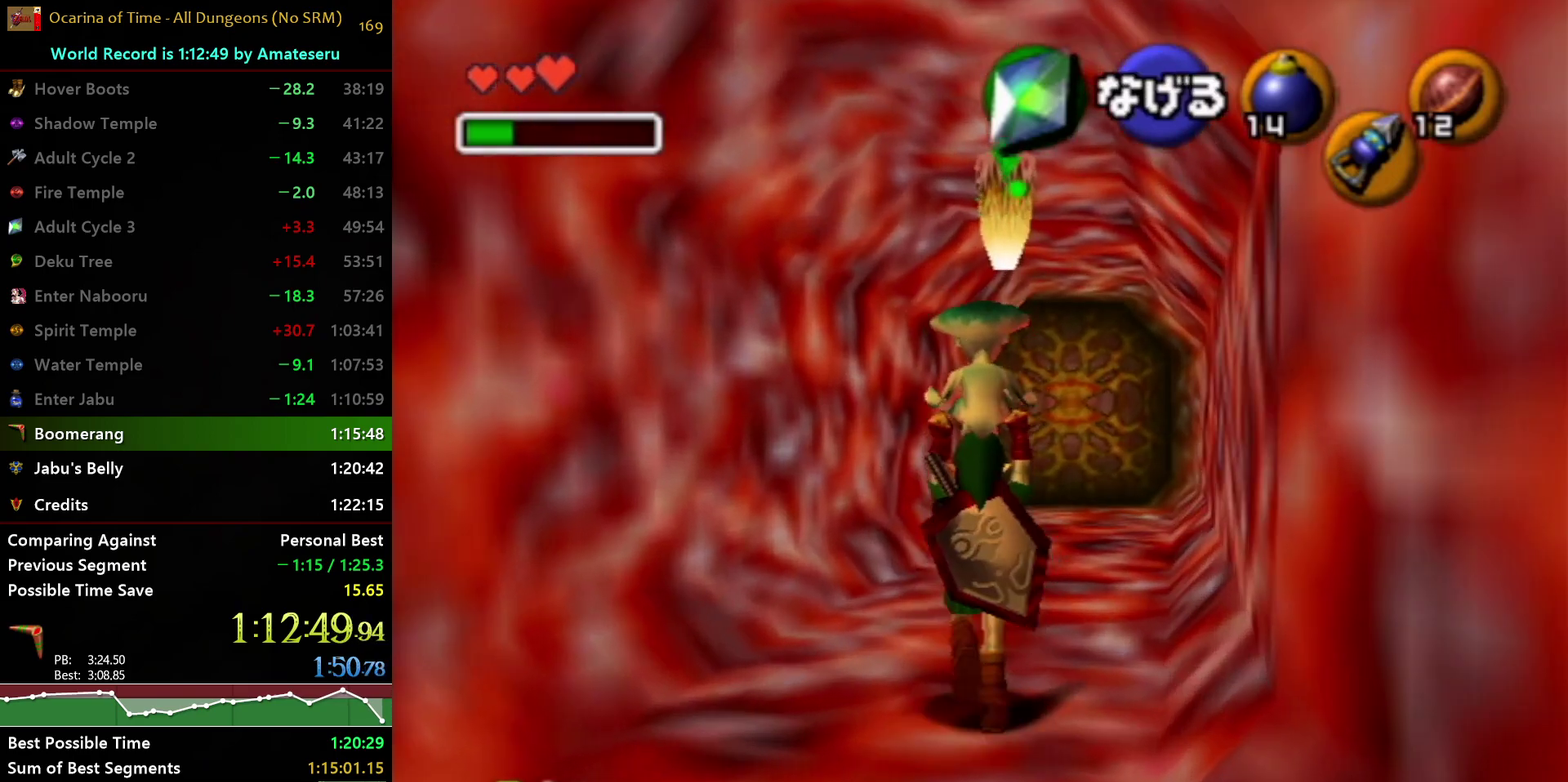
{"buttons": ["L1"], "left_stick": "center", "right_stick": "center", "events": [[33, "A", "up"], [317, "left_stick", "center"], [400, "left_stick", "left"], [483, "L1", "down"], [500, "left_stick", "center"]]}
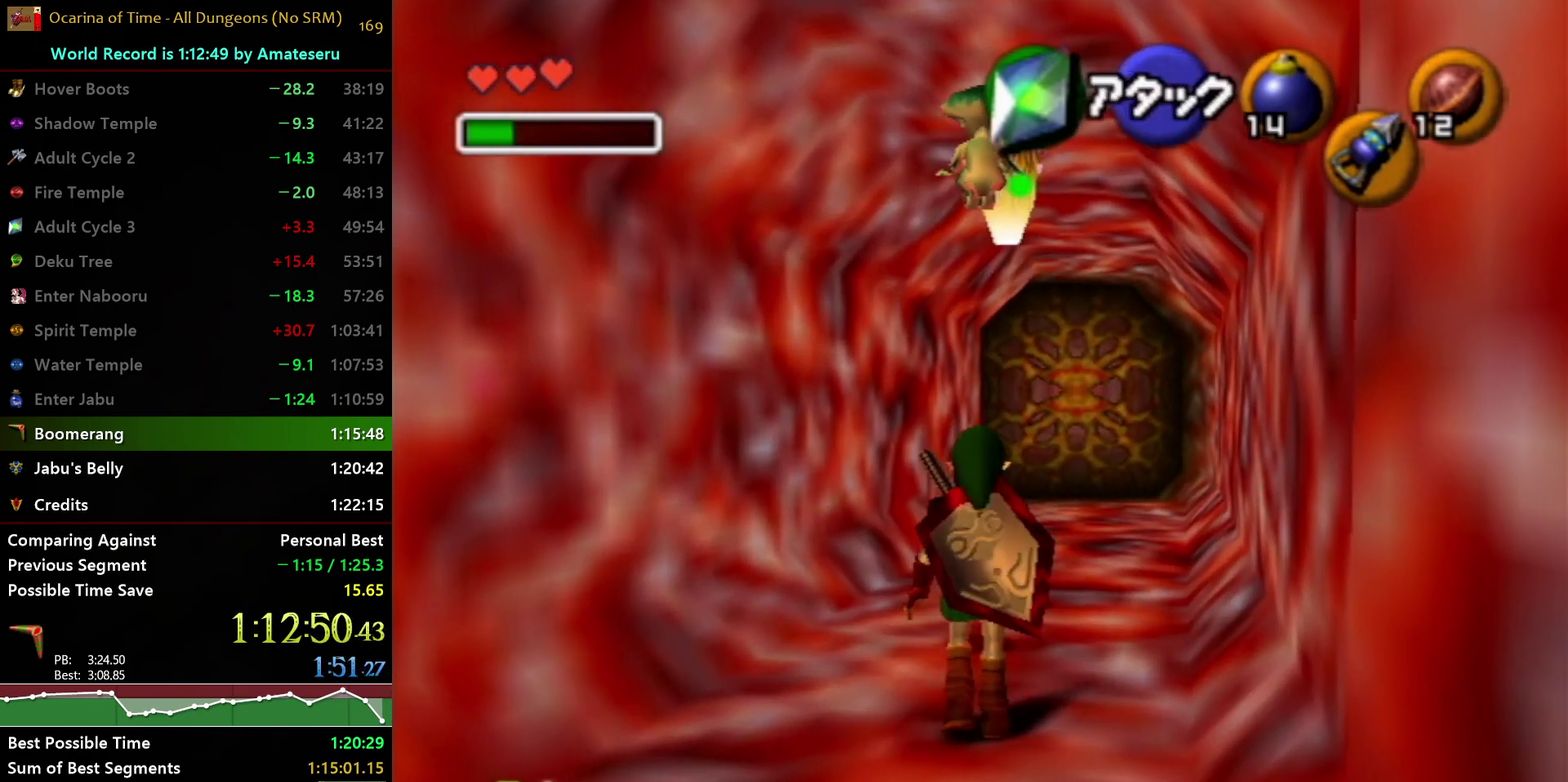
{"buttons": [], "left_stick": "center", "right_stick": "center", "events": [[33, "left_stick", "right"], [50, "A", "down"], [133, "A", "up"], [433, "left_stick", "center"], [467, "L1", "up"]]}
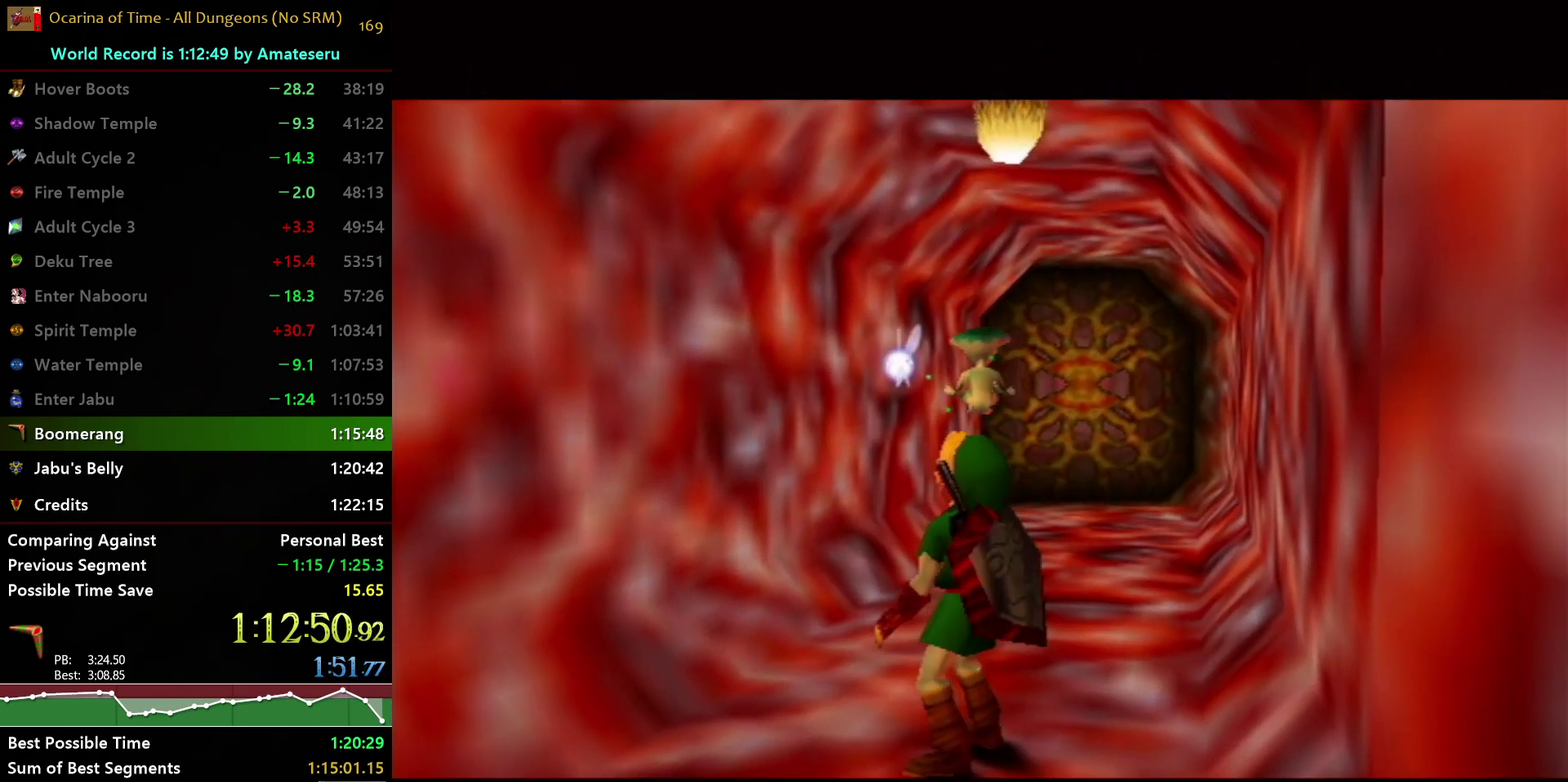
{"buttons": [], "left_stick": "up", "right_stick": "center", "events": [[450, "left_stick", "up"]]}
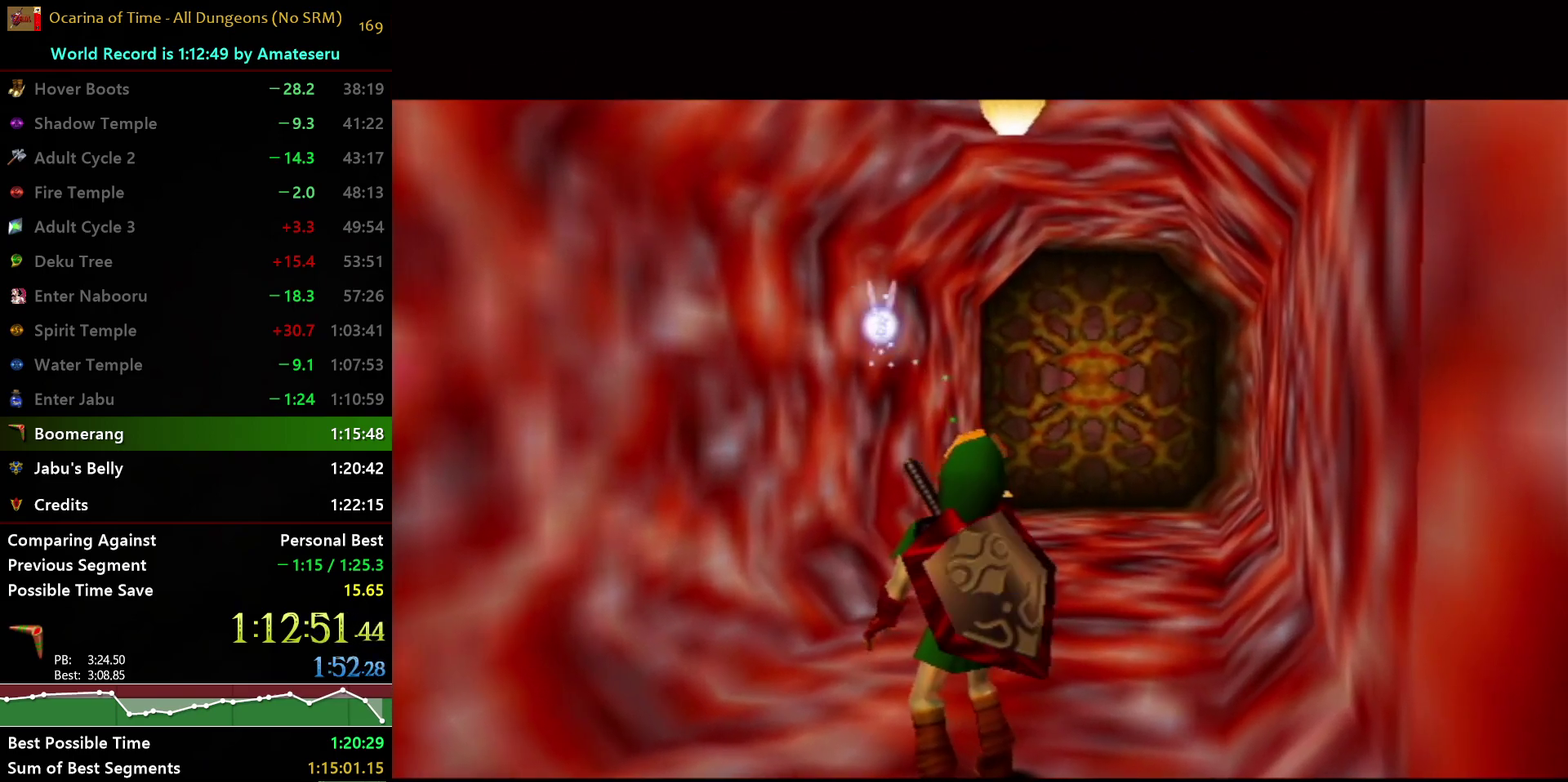
{"buttons": [], "left_stick": "up", "right_stick": "center", "events": []}